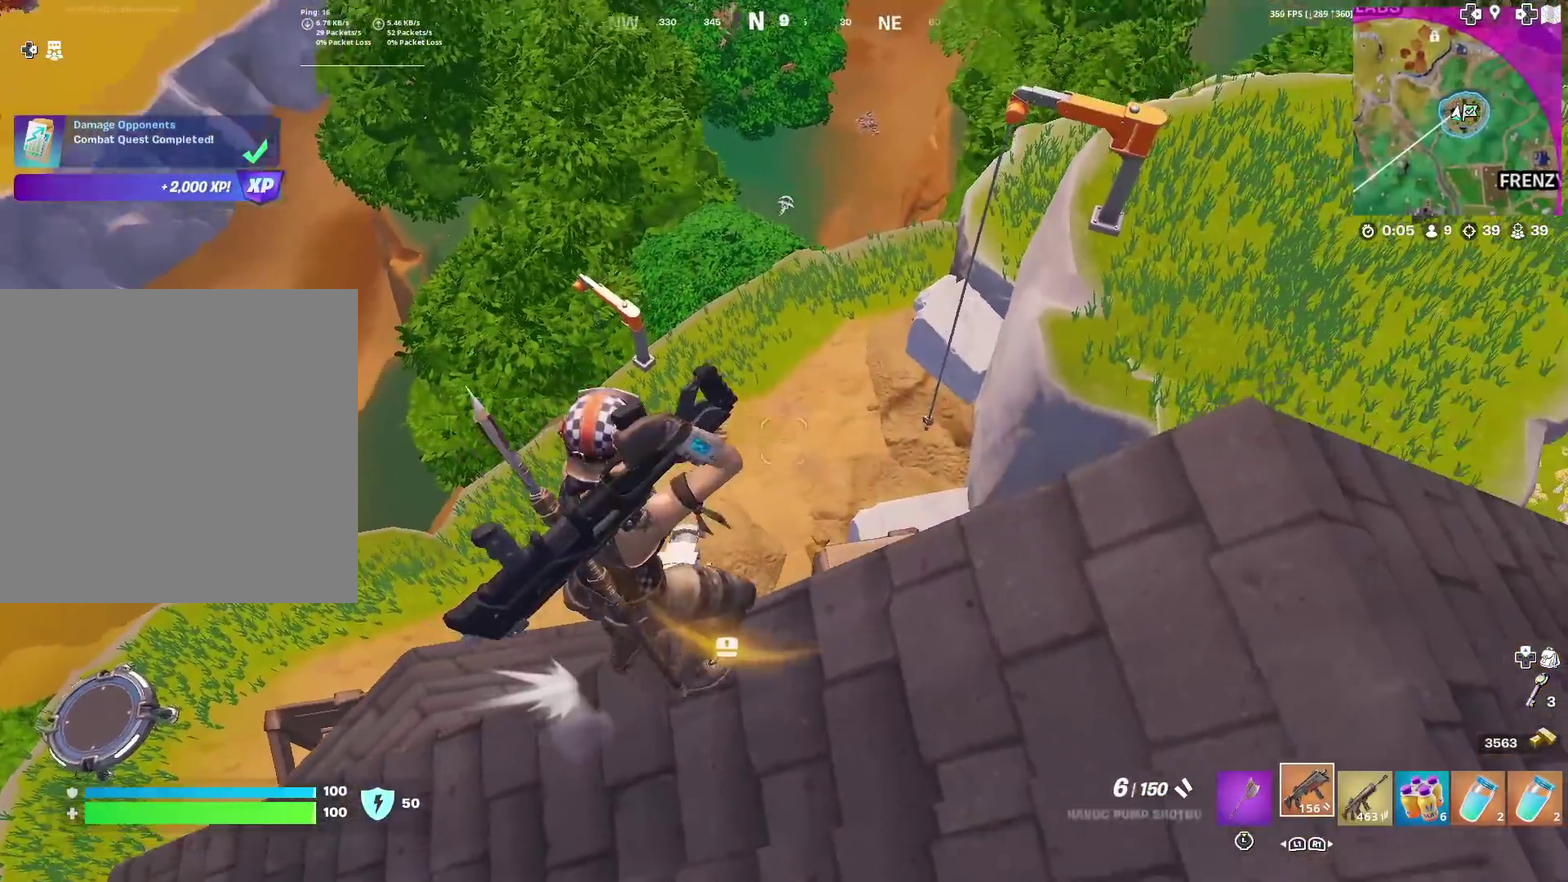
Gameplay with a controller (PlayStation layout); each line is a JSON object with the inputs held at the frame after it (dt_ms = milliseconds from this image to that frame). "events" lists button and stick changes between this image and that frame as [ms after this image, input, new state], when the widget could be followed in between. Not read: L1 R1 TOUCHPAD.
{"dt_ms": 901, "buttons": [], "left_stick": "up", "right_stick": "up", "events": [[167, "right_stick", "up-right"], [184, "left_stick", "up-right"], [234, "right_stick", "center"], [884, "right_stick", "up"], [901, "left_stick", "up"]]}
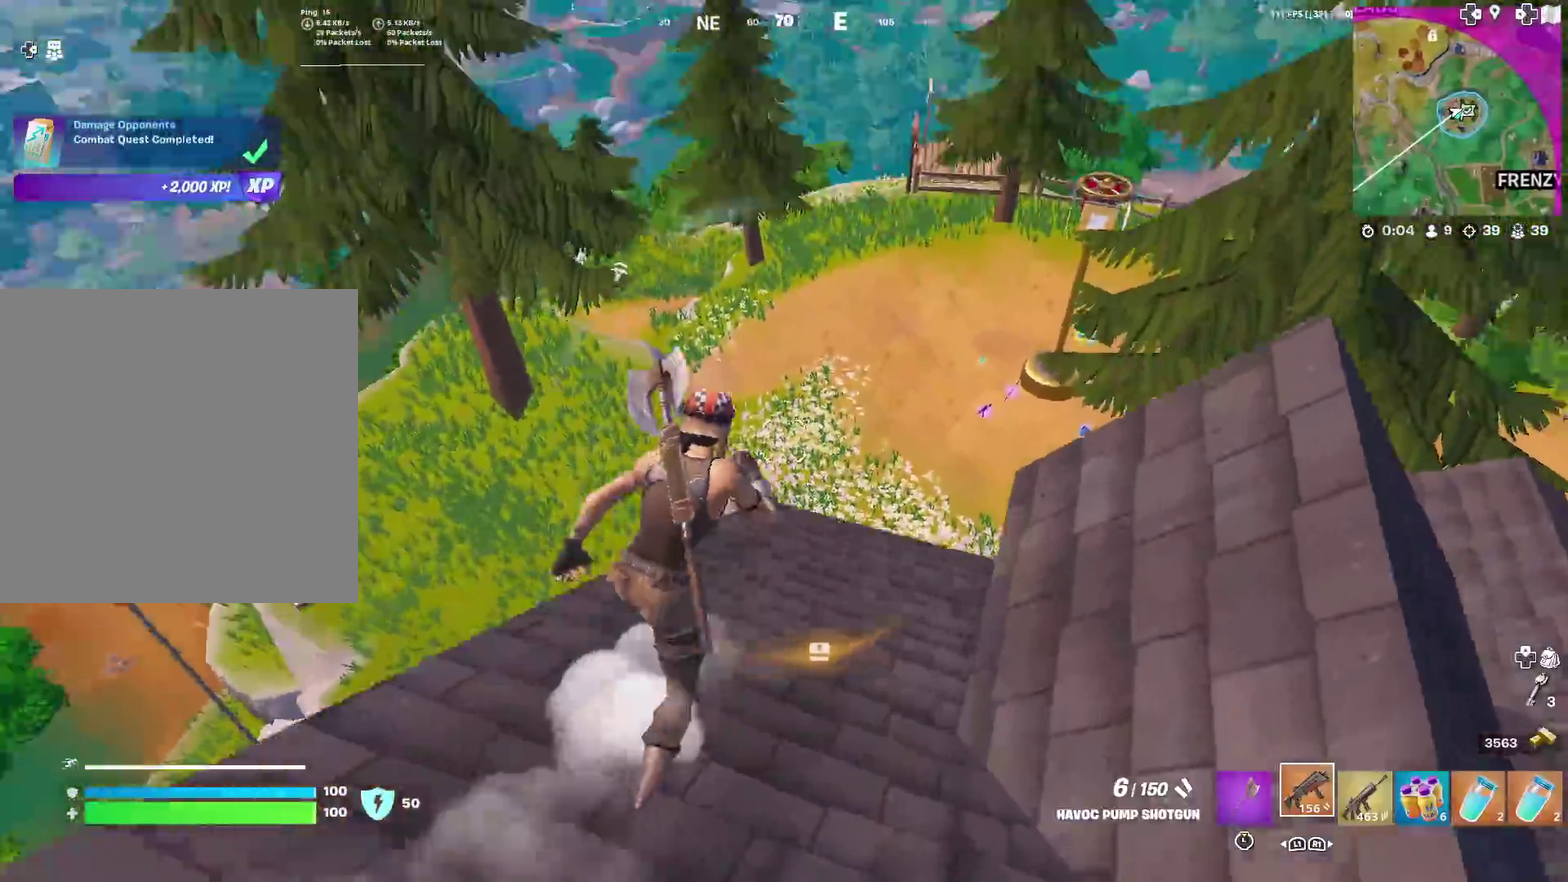
{"dt_ms": 300, "buttons": ["CROSS"], "left_stick": "up-left", "right_stick": "left", "events": [[67, "right_stick", "center"], [117, "left_stick", "up-left"], [267, "right_stick", "left"], [284, "CROSS", "down"]]}
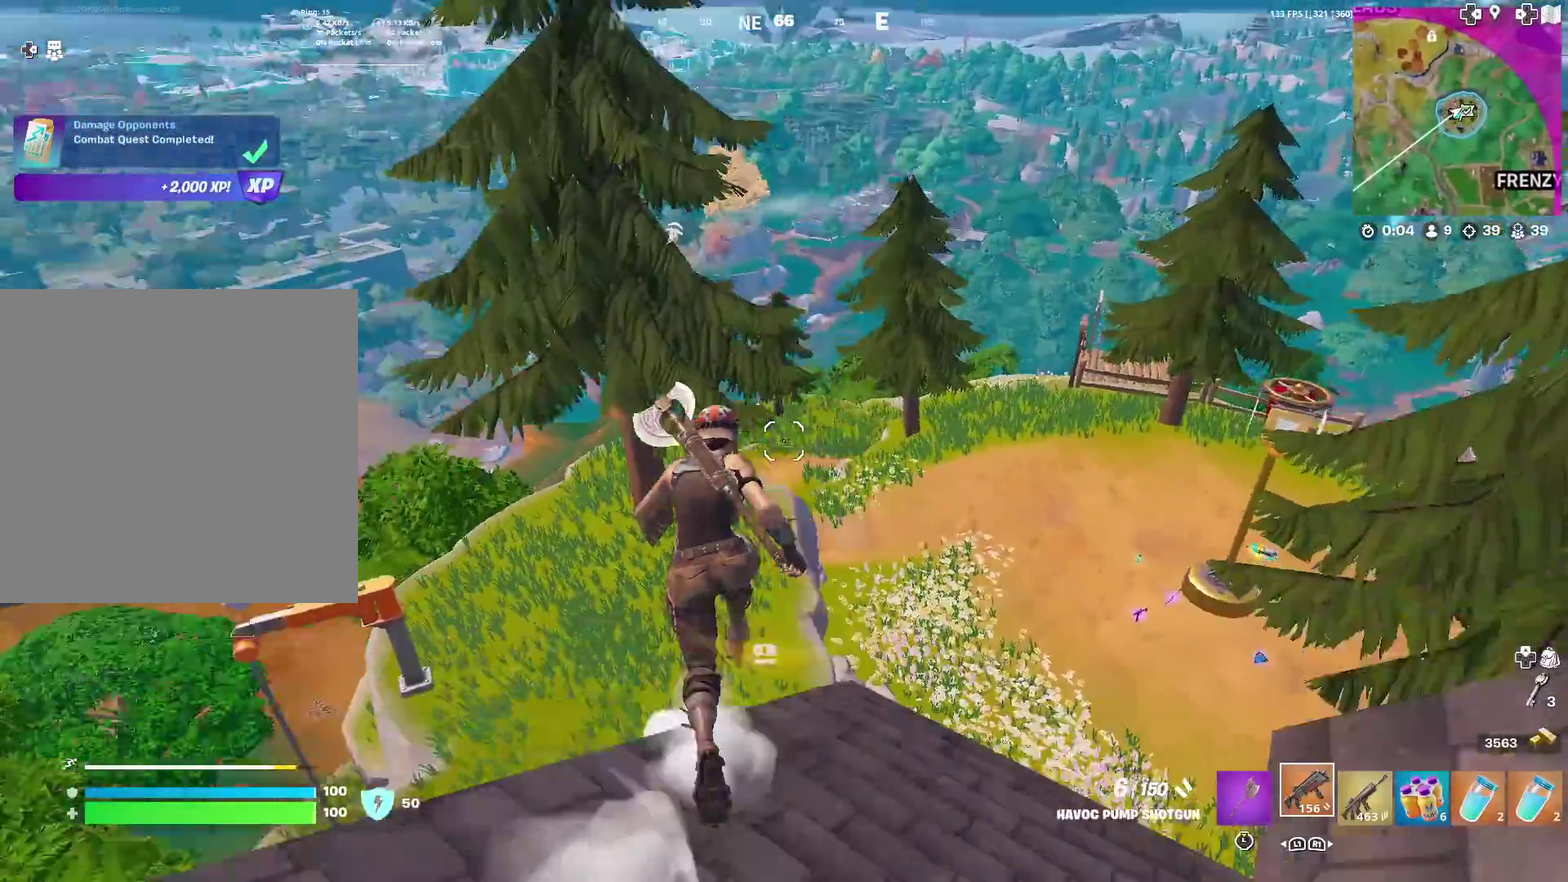
{"dt_ms": 701, "buttons": [], "left_stick": "up-left", "right_stick": "center", "events": [[34, "right_stick", "center"], [50, "CROSS", "up"], [267, "right_stick", "down-left"], [317, "right_stick", "center"]]}
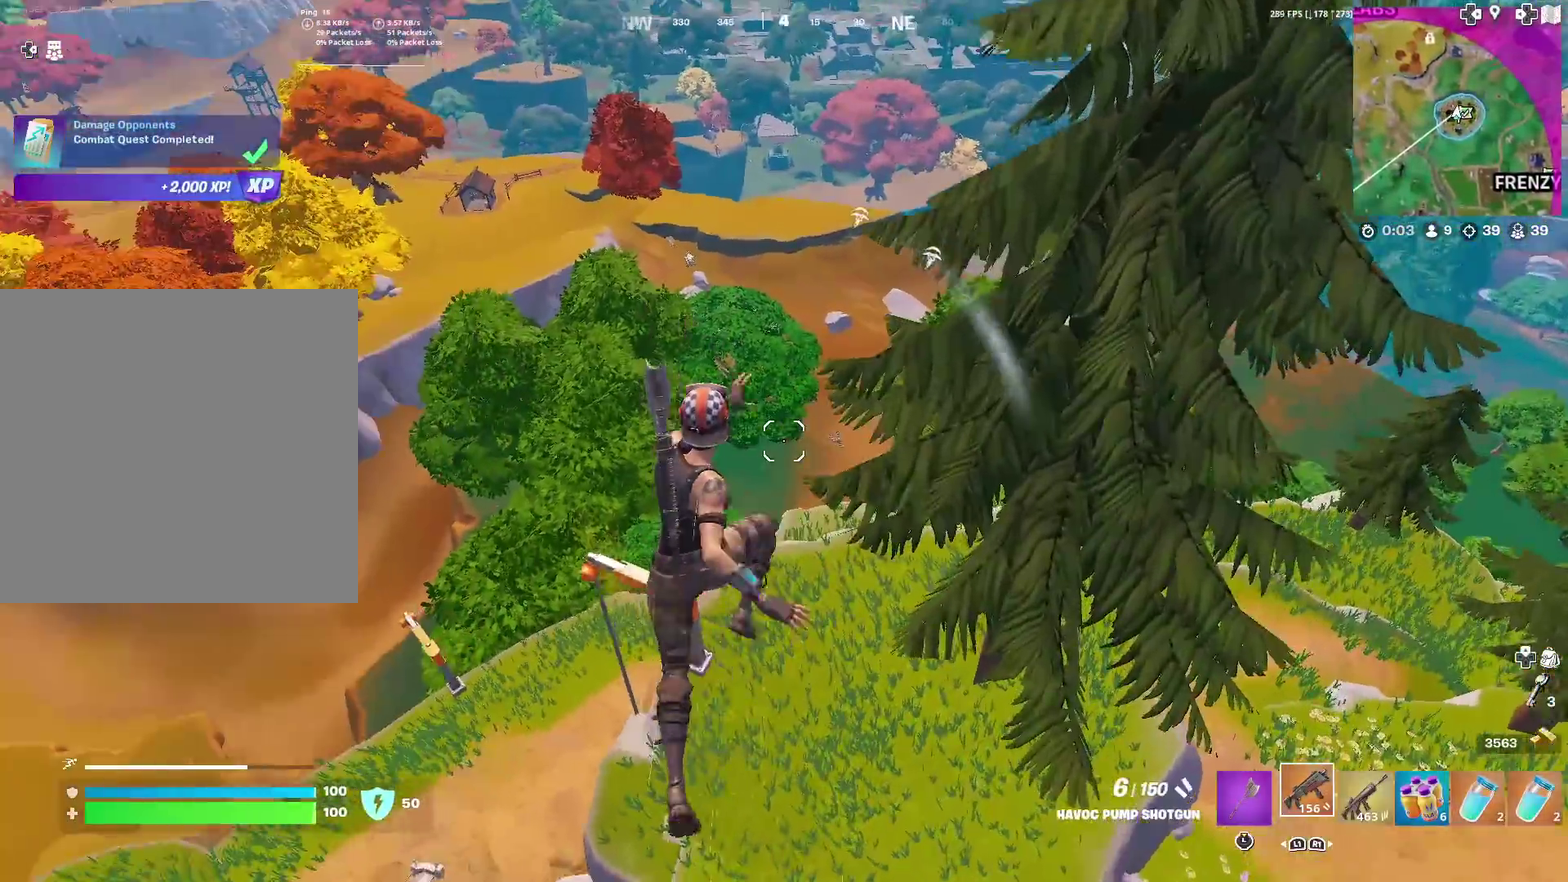
{"dt_ms": 300, "buttons": [], "left_stick": "up-left", "right_stick": "center", "events": []}
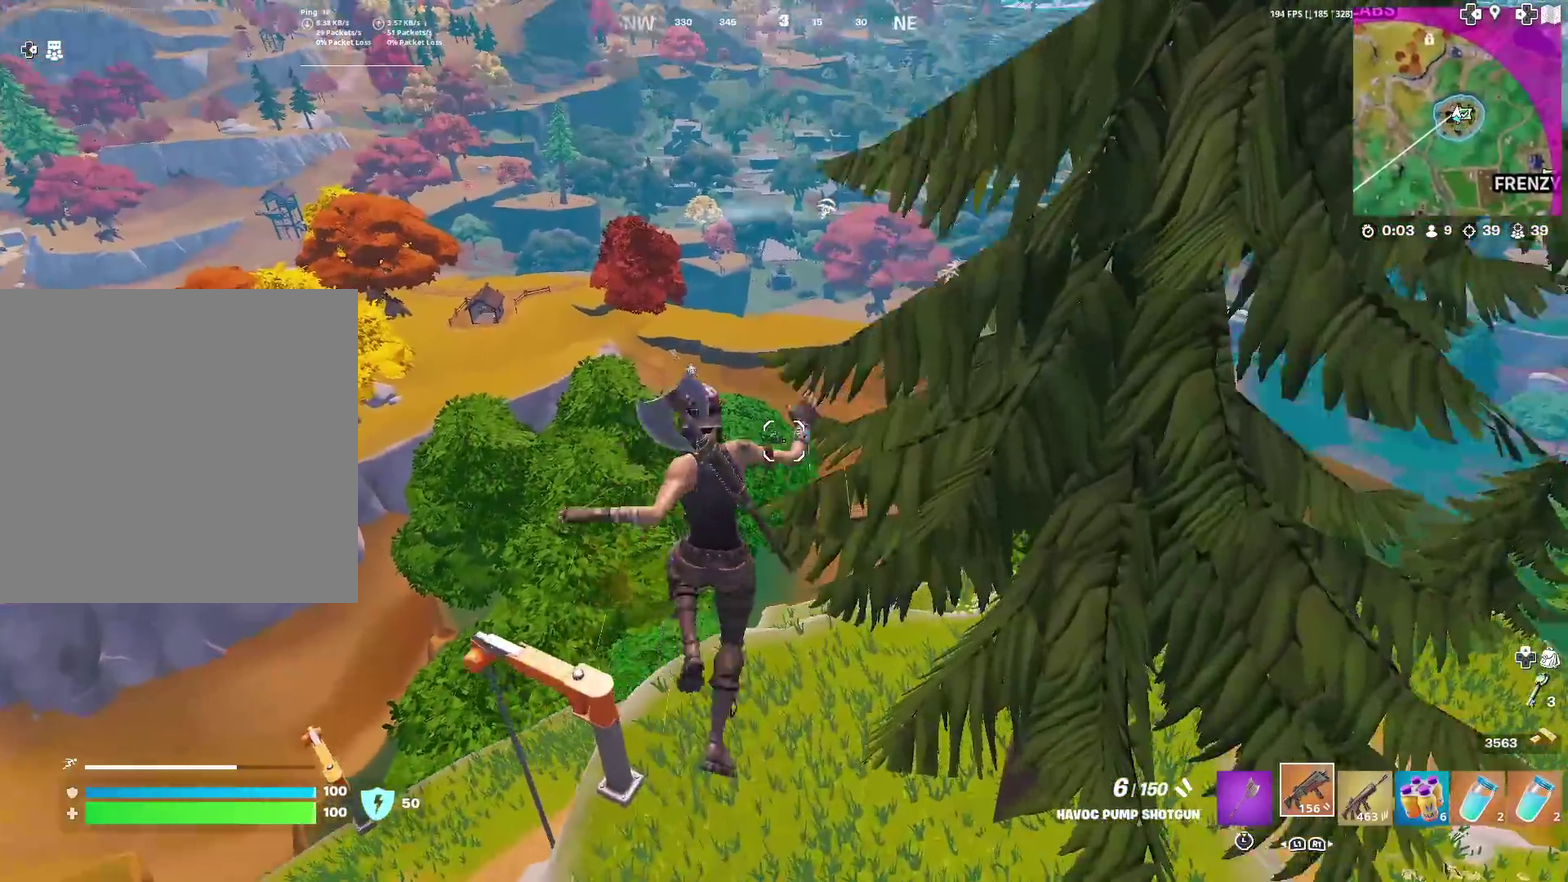
{"dt_ms": 601, "buttons": [], "left_stick": "up-right", "right_stick": "down"}
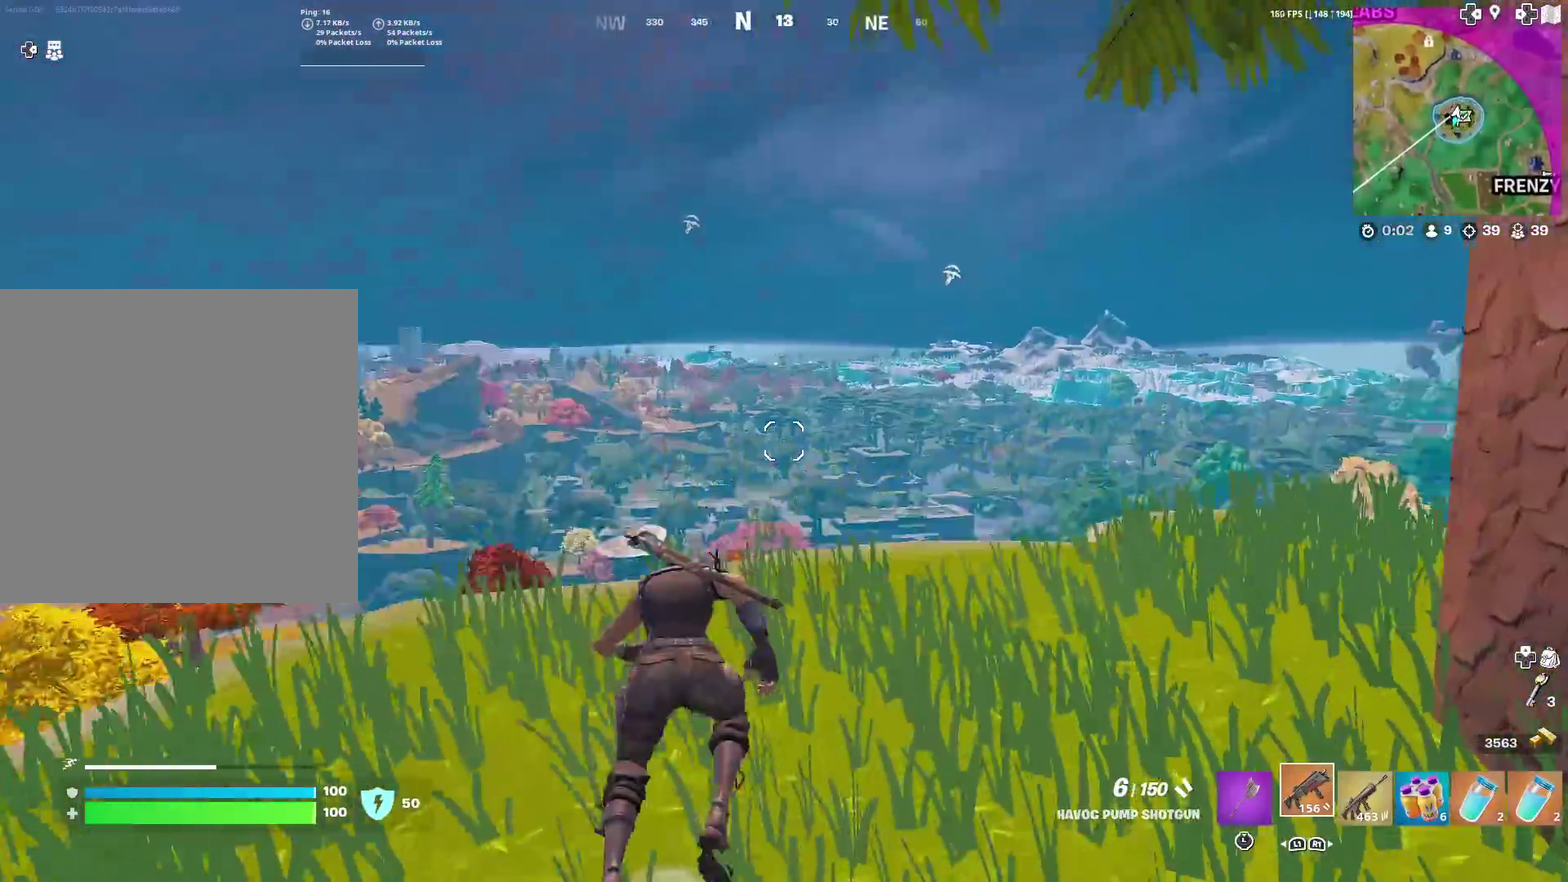
{"dt_ms": 400, "buttons": [], "left_stick": "left", "right_stick": "center"}
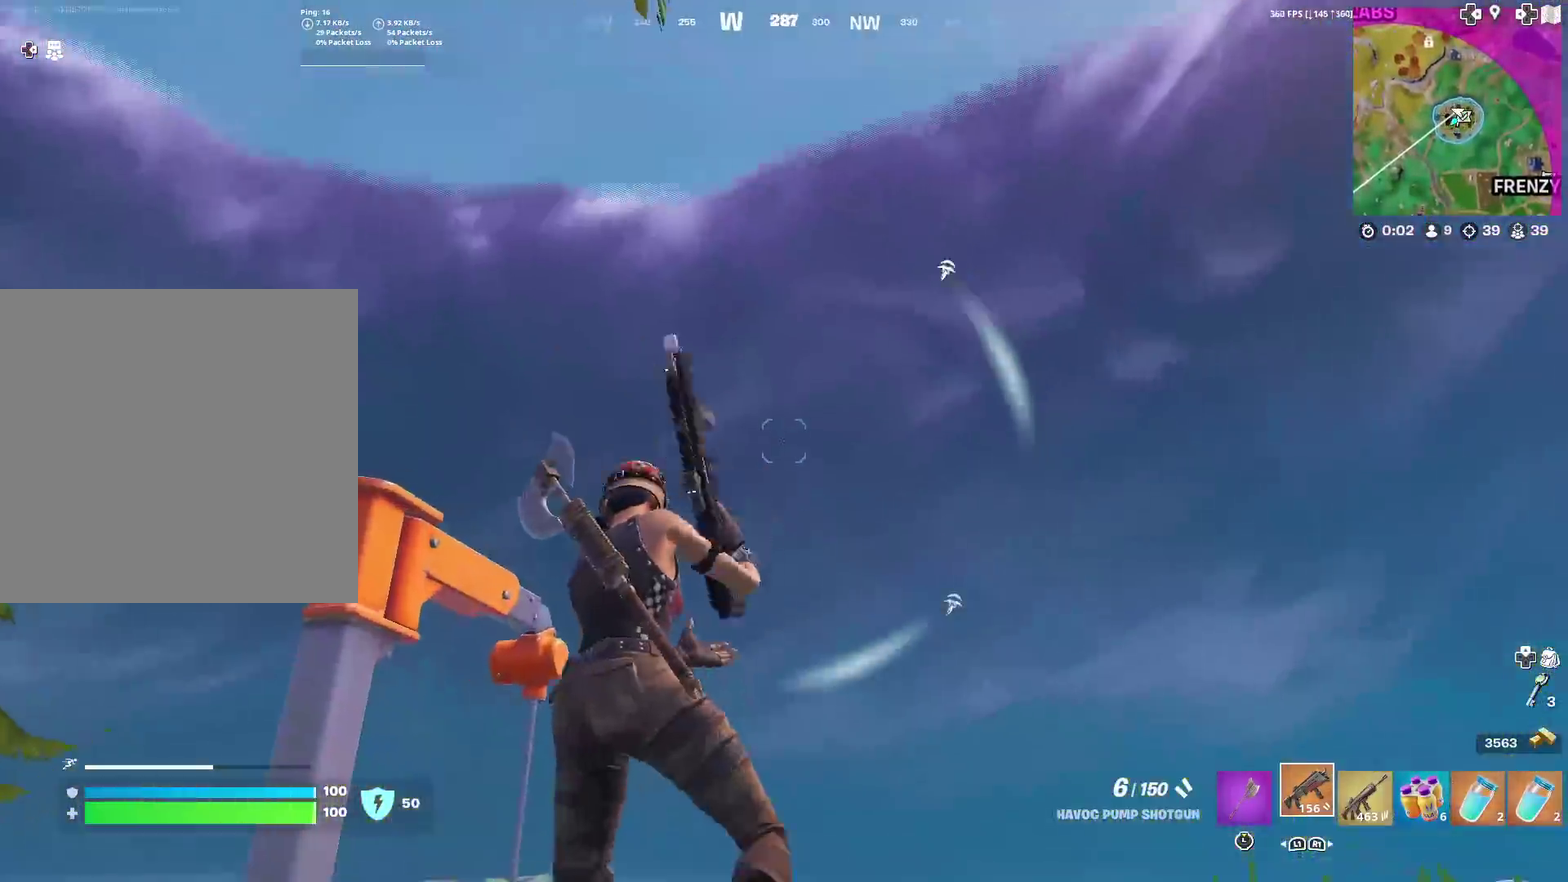
{"dt_ms": 701, "buttons": [], "left_stick": "up-left", "right_stick": "down-left"}
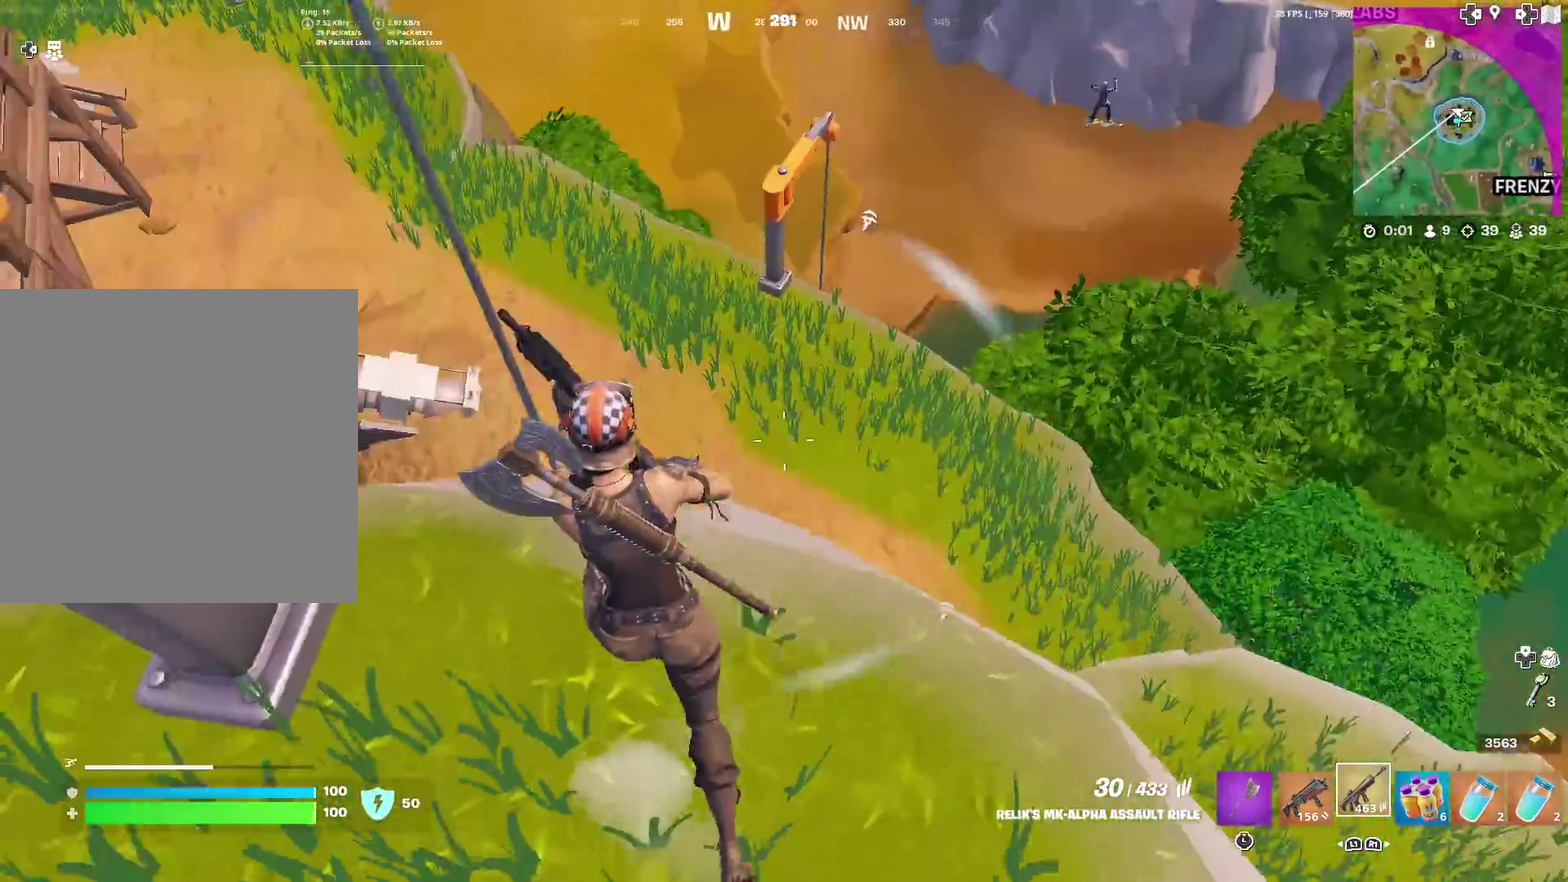
{"dt_ms": 300, "buttons": [], "left_stick": "up", "right_stick": "center"}
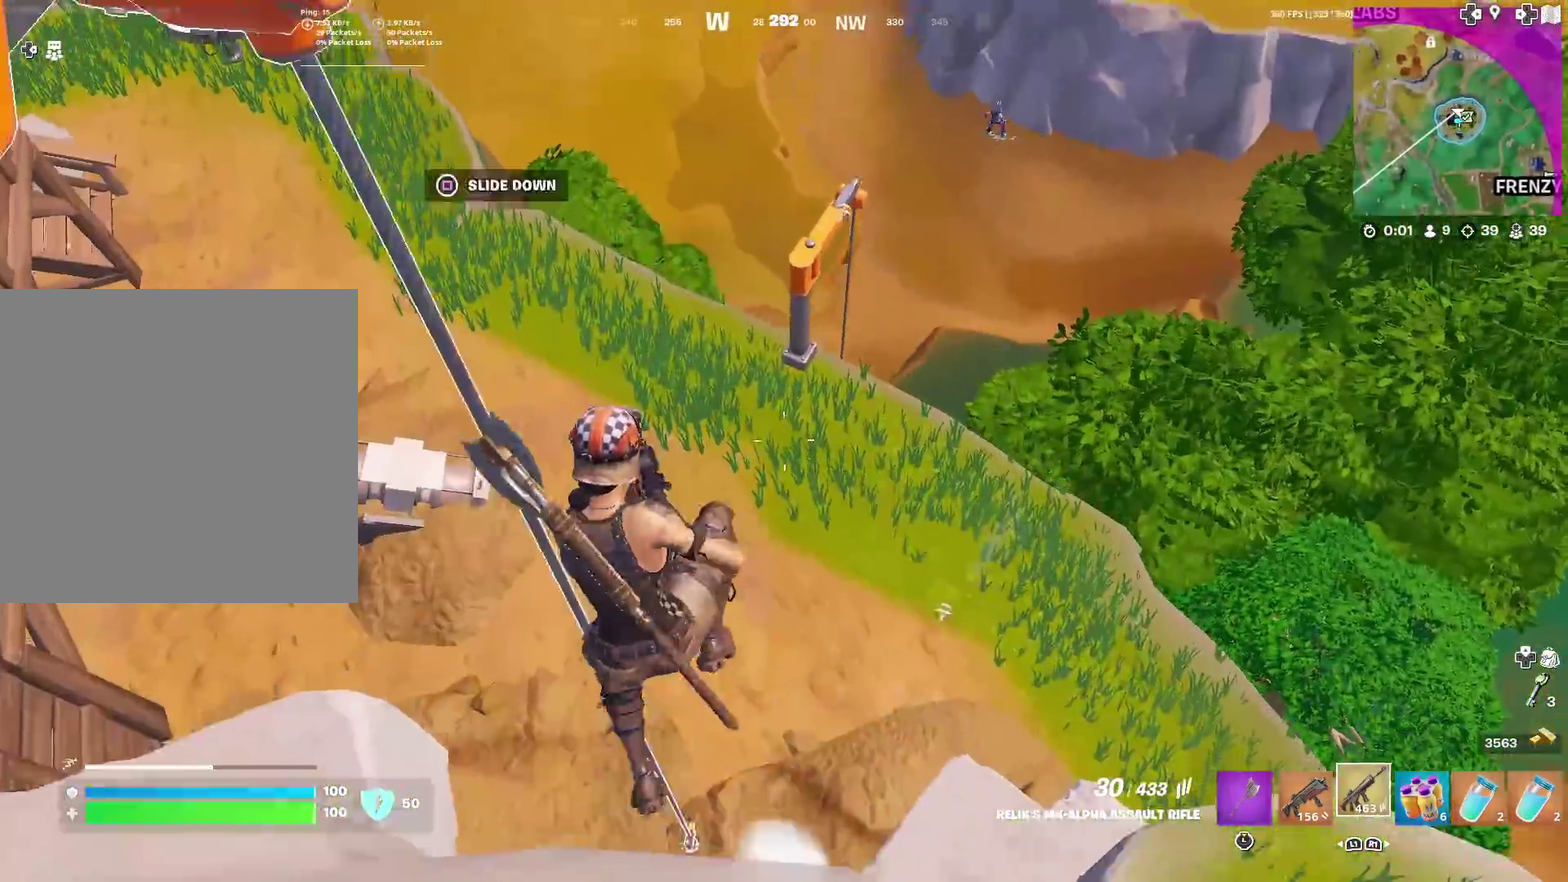
{"dt_ms": 601, "buttons": [], "left_stick": "up", "right_stick": "center", "events": [[17, "right_stick", "up"], [84, "left_stick", "up-right"], [84, "right_stick", "center"], [334, "right_stick", "up-right"], [434, "right_stick", "center"], [518, "left_stick", "up"]]}
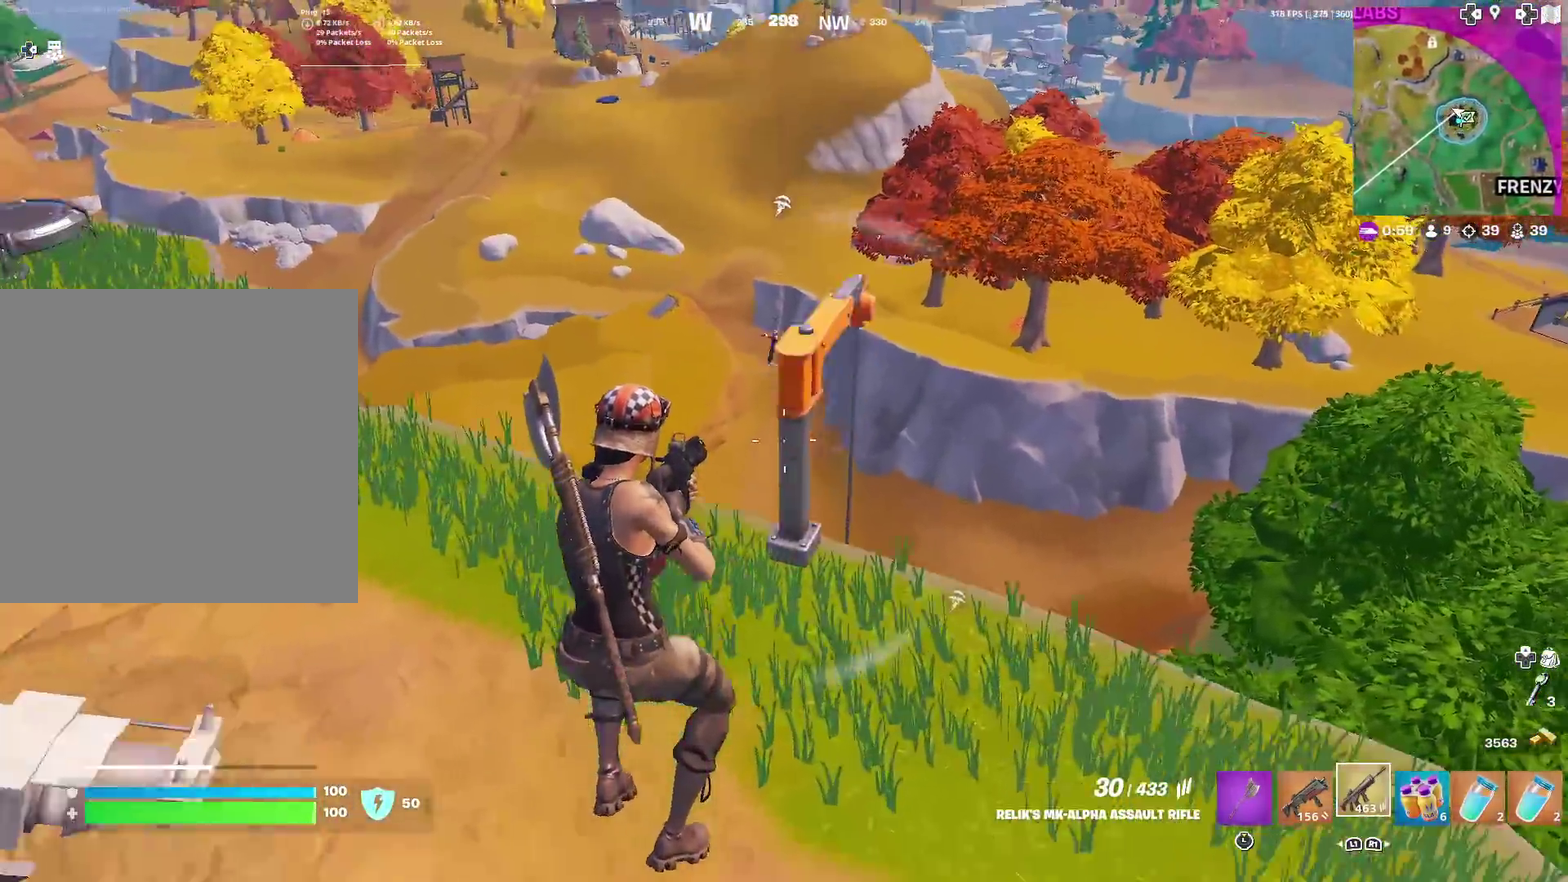
{"dt_ms": 400, "buttons": [], "left_stick": "up", "right_stick": "center", "events": []}
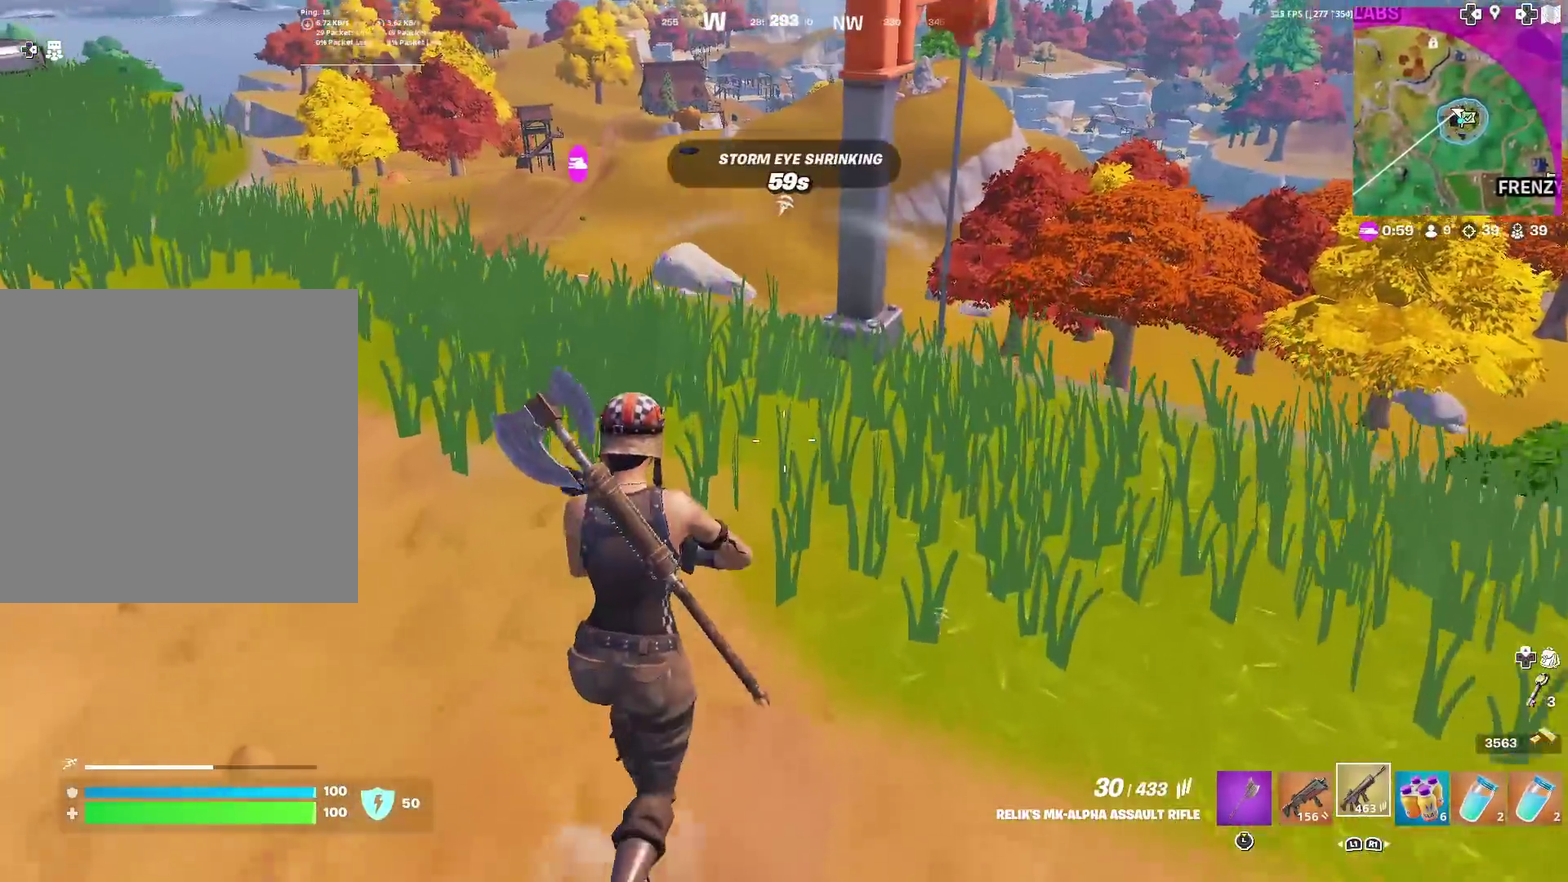
{"dt_ms": 601, "buttons": ["L2"], "left_stick": "up", "right_stick": "center", "events": [[351, "right_stick", "up"], [451, "right_stick", "center"], [584, "L2", "down"]]}
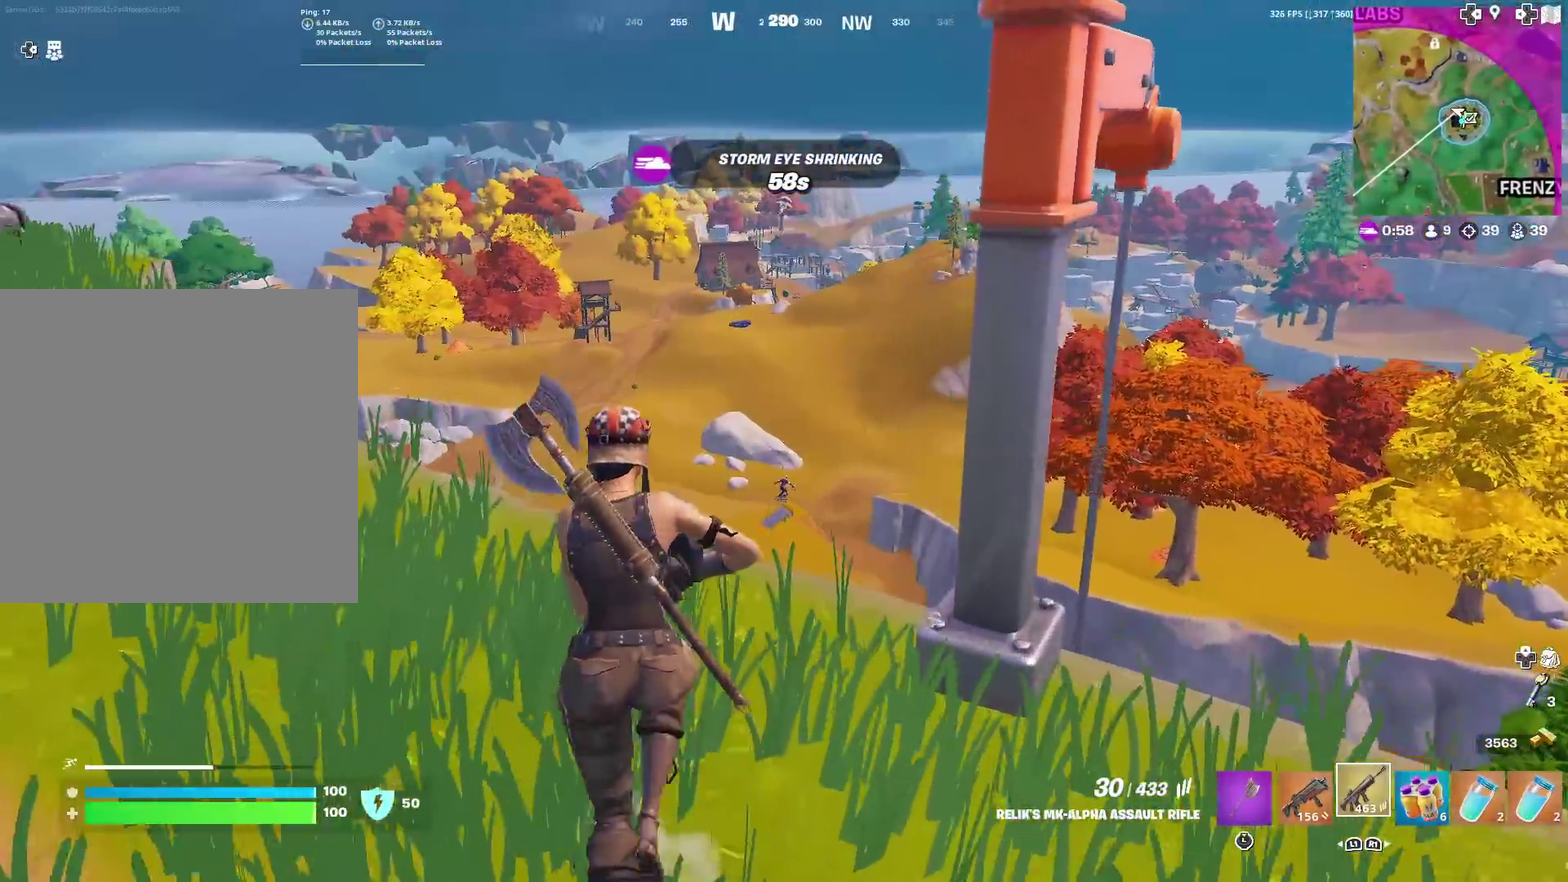
{"dt_ms": 400, "buttons": ["L2"], "left_stick": "up", "right_stick": "down-left"}
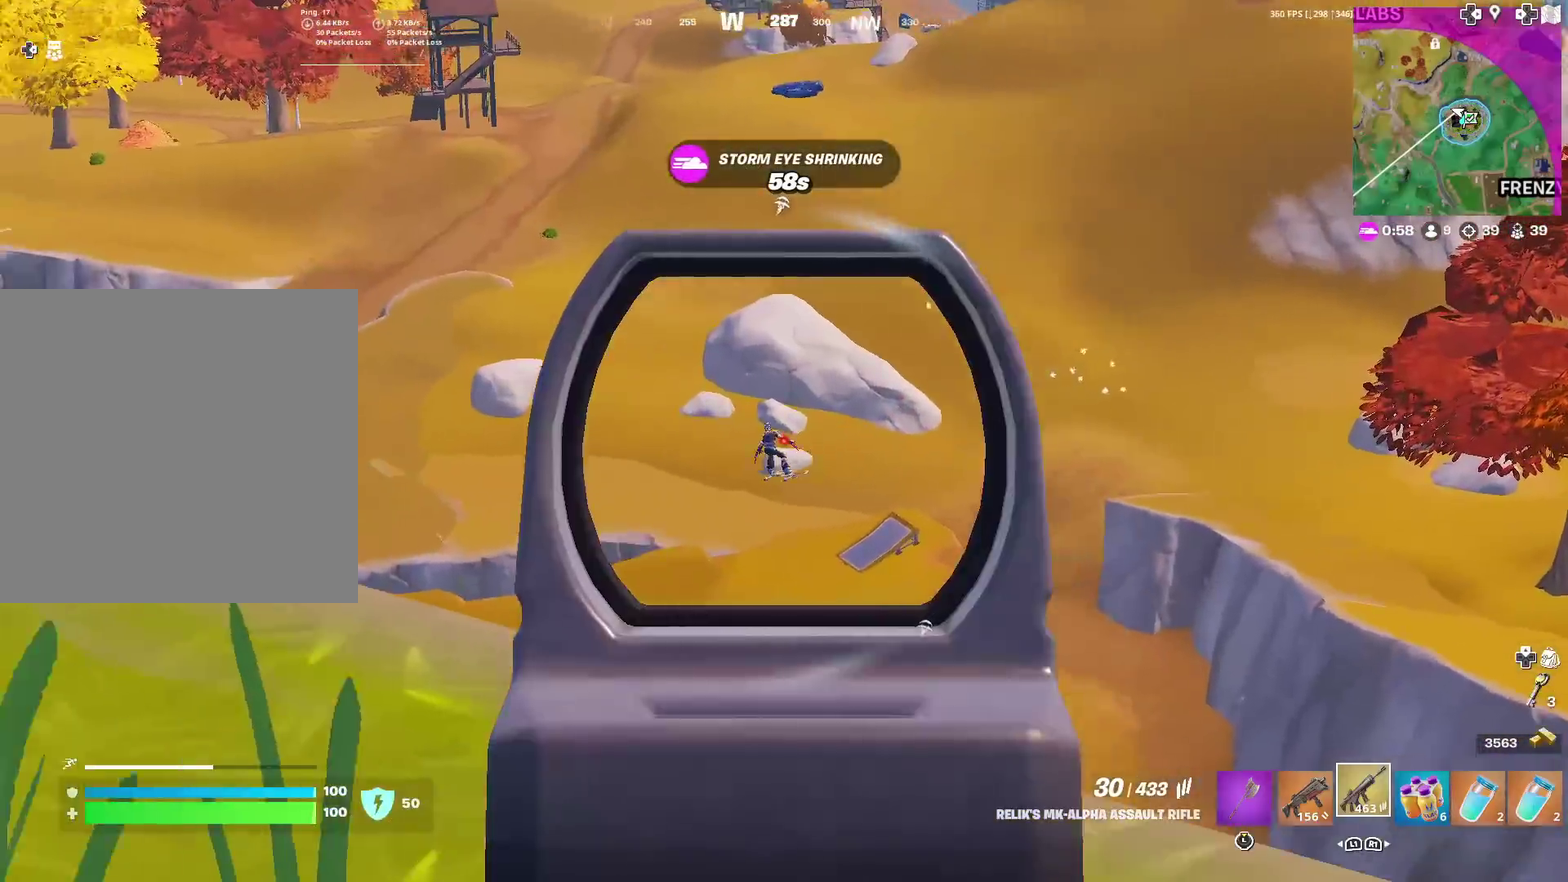
{"dt_ms": 501, "buttons": ["L2", "R2"], "left_stick": "center", "right_stick": "center", "events": [[17, "R2", "down"], [34, "right_stick", "center"], [84, "right_stick", "down-left"], [117, "left_stick", "up-left"], [317, "left_stick", "up"], [367, "left_stick", "center"], [484, "right_stick", "center"]]}
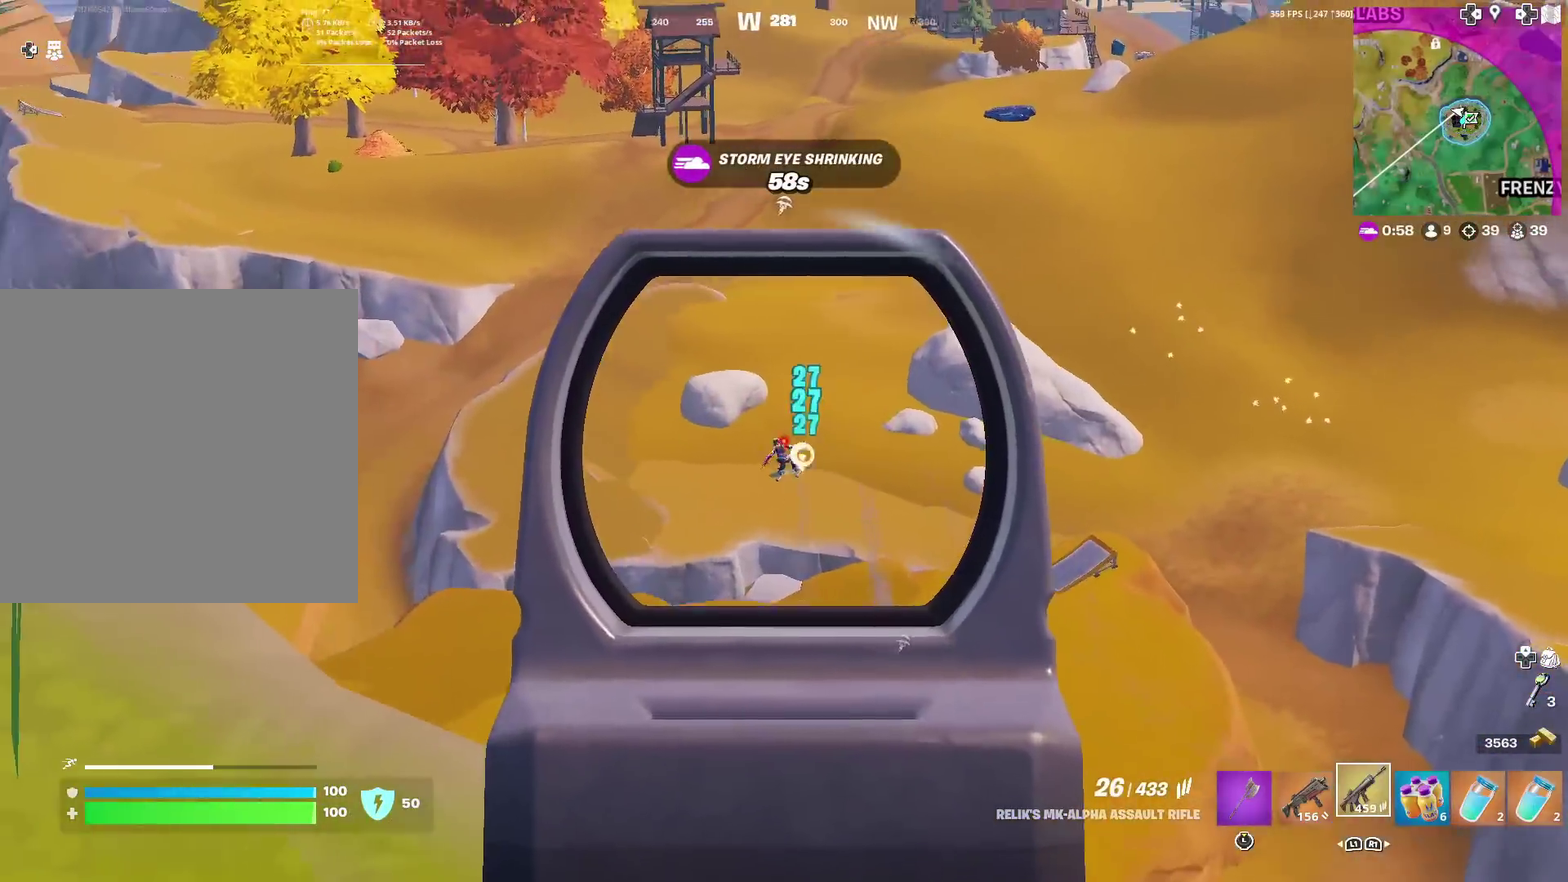
{"dt_ms": 500, "buttons": ["L2", "R2"], "left_stick": "center", "right_stick": "down-left", "events": [[33, "right_stick", "down-left"]]}
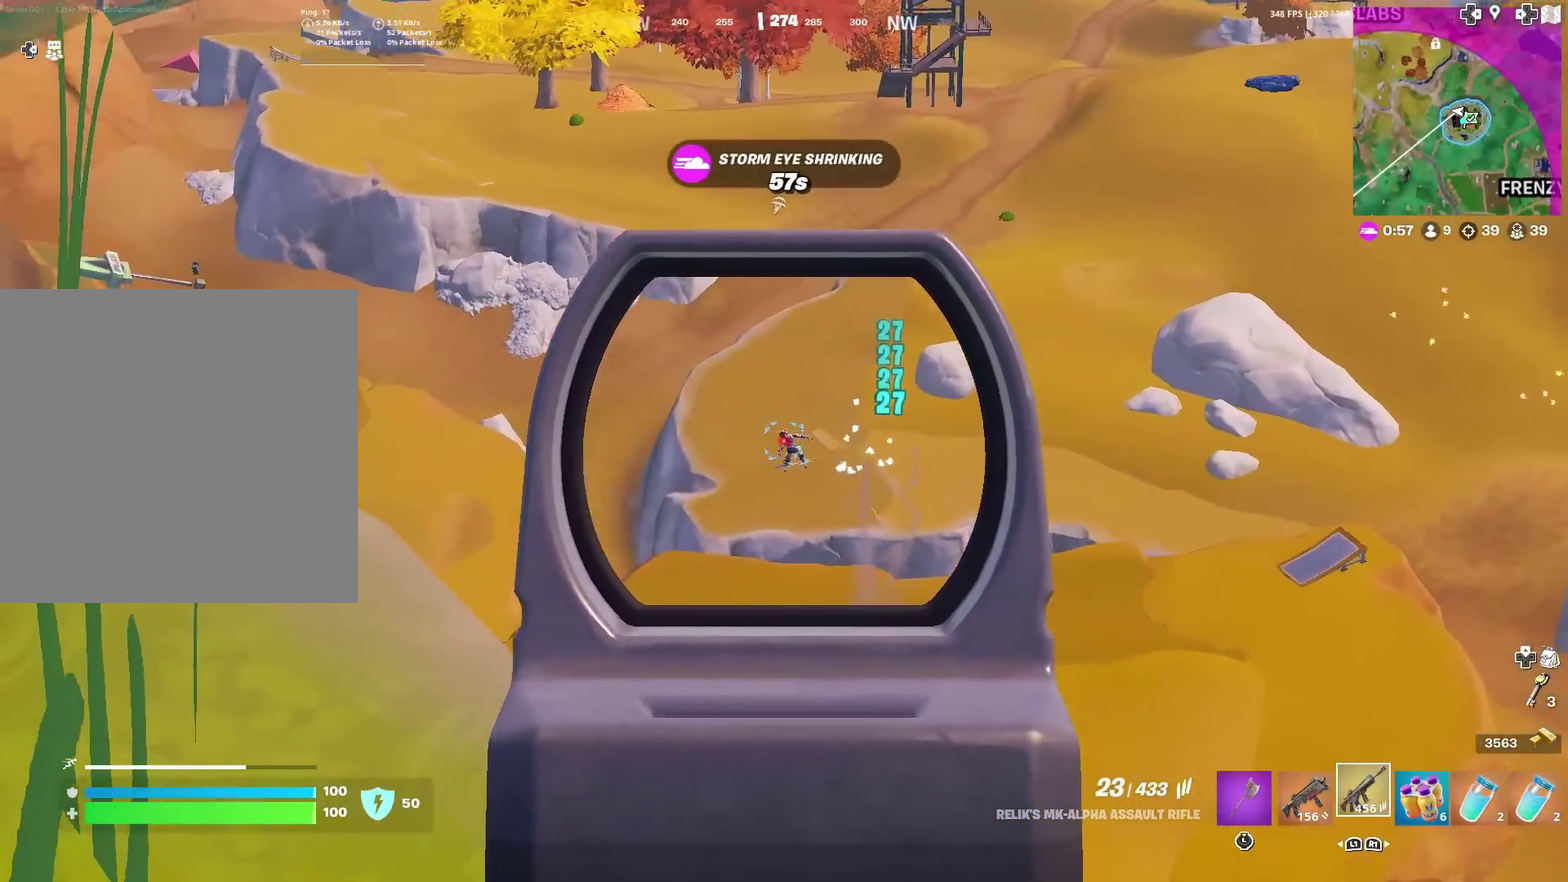
{"dt_ms": 384, "buttons": ["L2", "R2"], "left_stick": "center", "right_stick": "down-left", "events": [[67, "left_stick", "up-right"], [150, "right_stick", "down"], [201, "left_stick", "center"], [201, "right_stick", "down-left"]]}
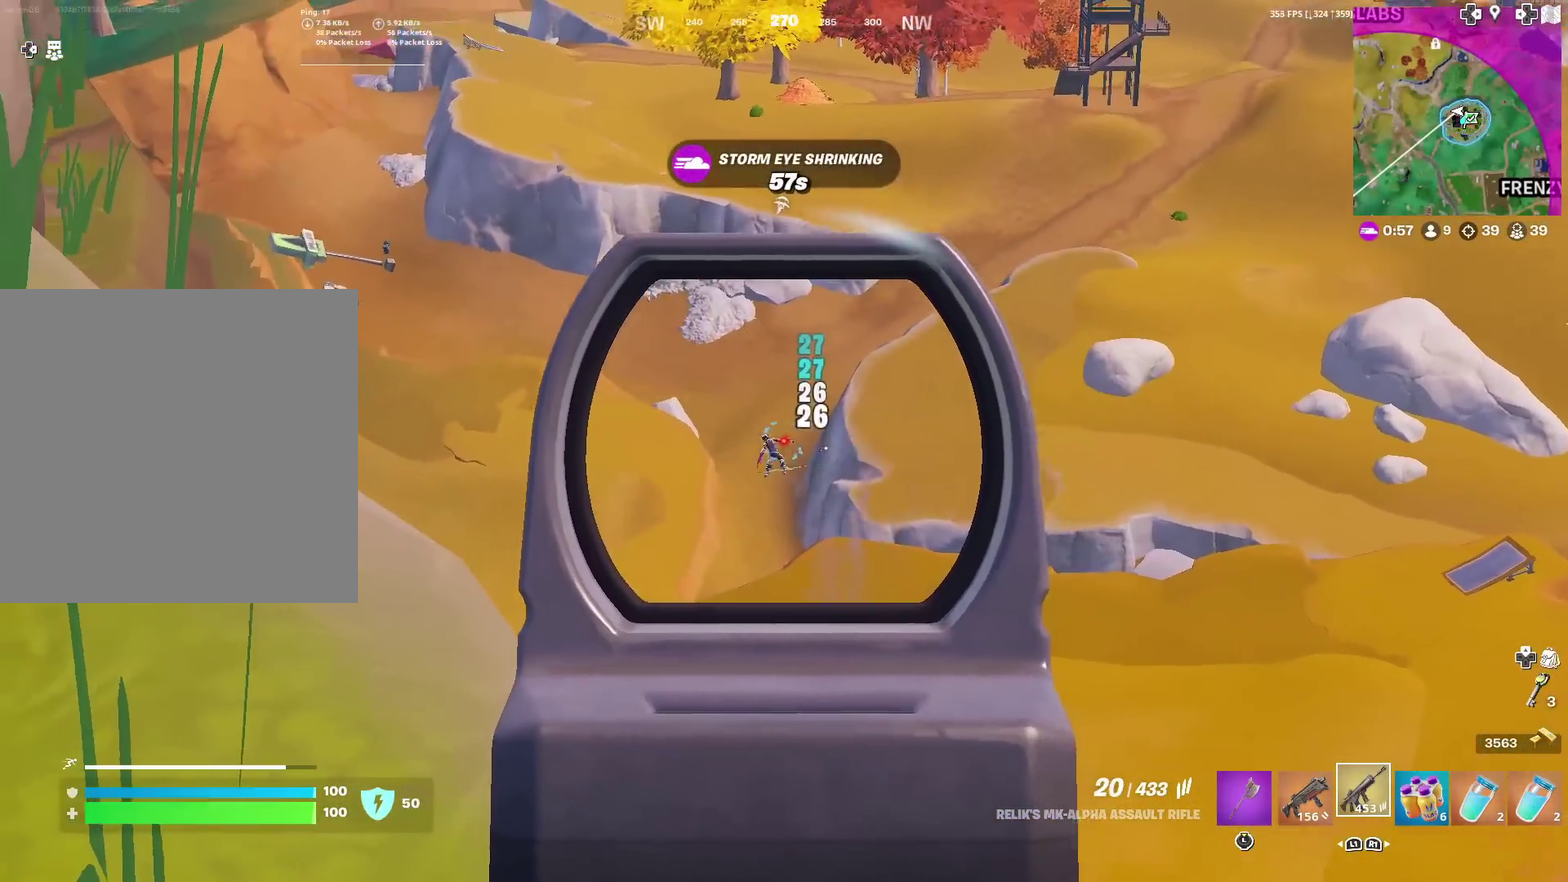
{"dt_ms": 601, "buttons": [], "left_stick": "up-right", "right_stick": "down", "events": [[467, "R2", "up"], [501, "L2", "up"], [534, "right_stick", "down"], [601, "left_stick", "up-right"]]}
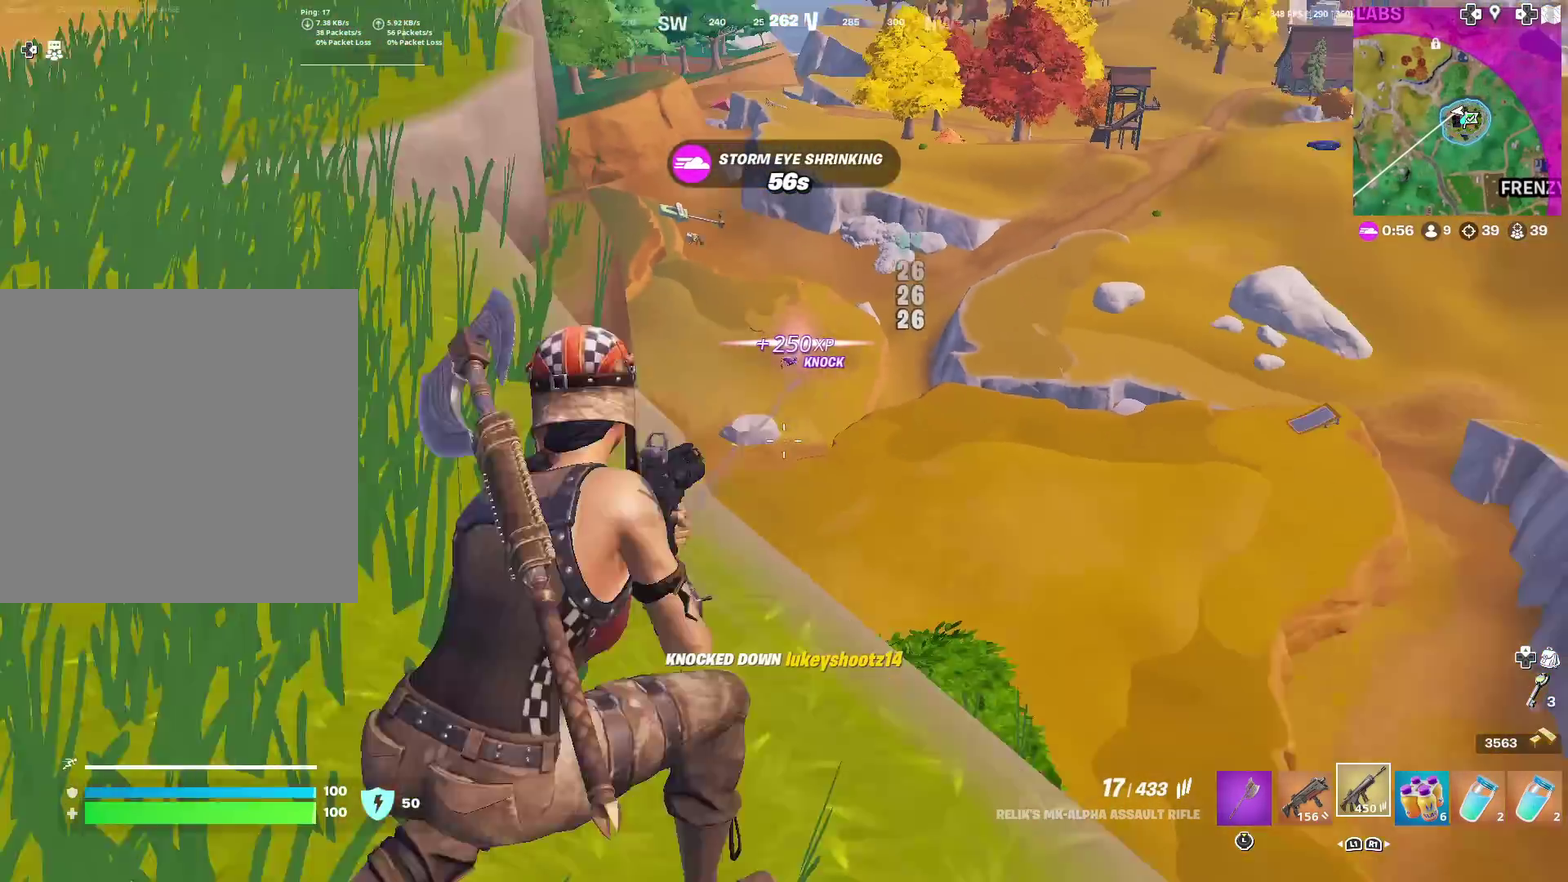
{"dt_ms": 400, "buttons": [], "left_stick": "up-right", "right_stick": "center"}
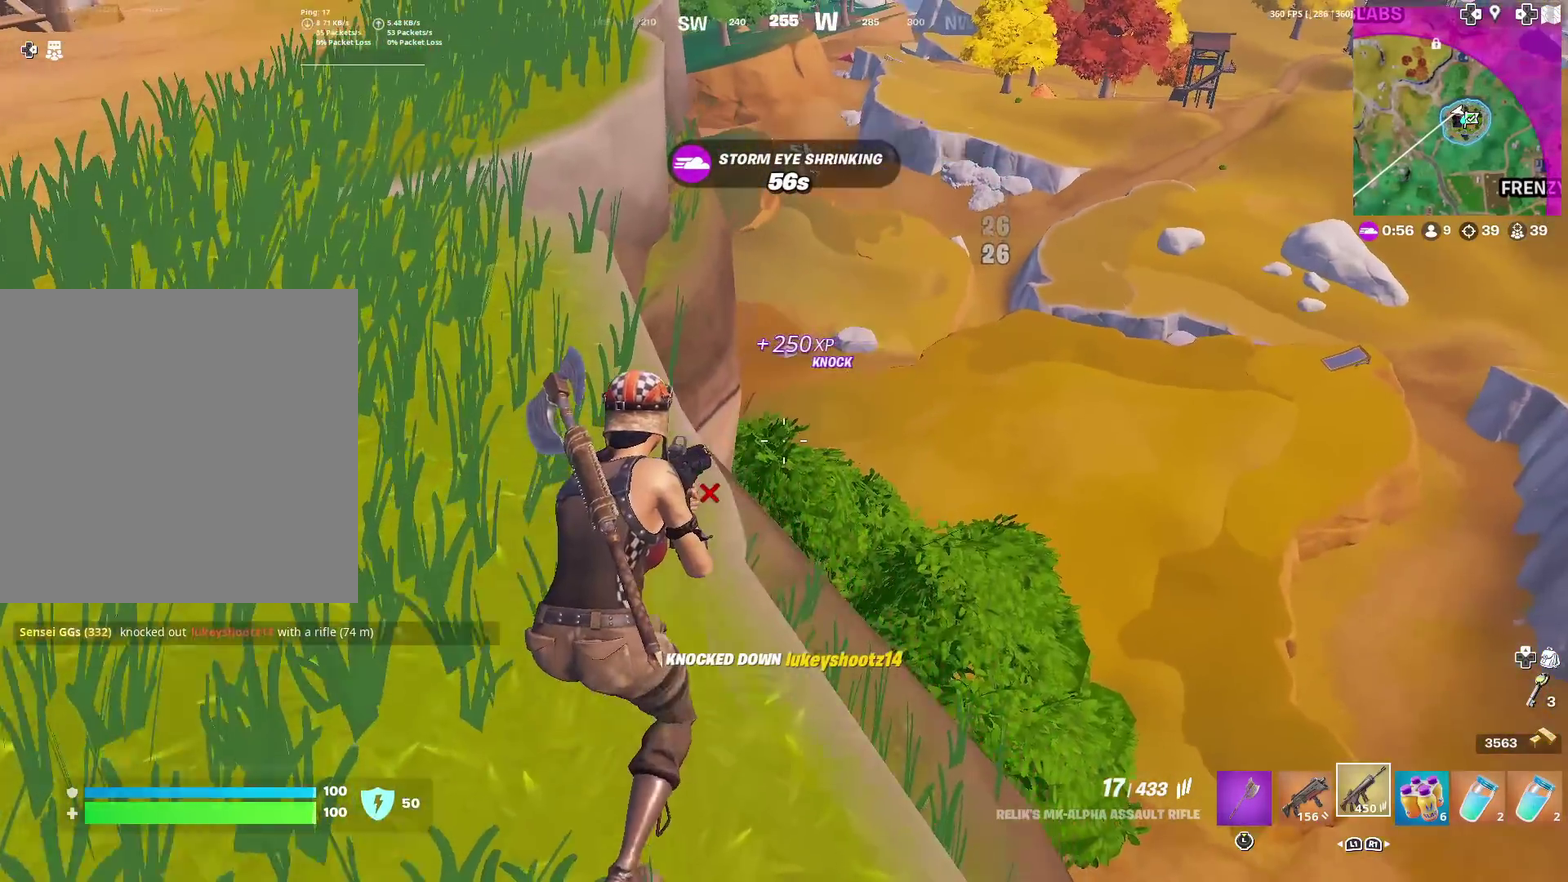
{"dt_ms": 601, "buttons": ["L2"], "left_stick": "center", "right_stick": "down-left"}
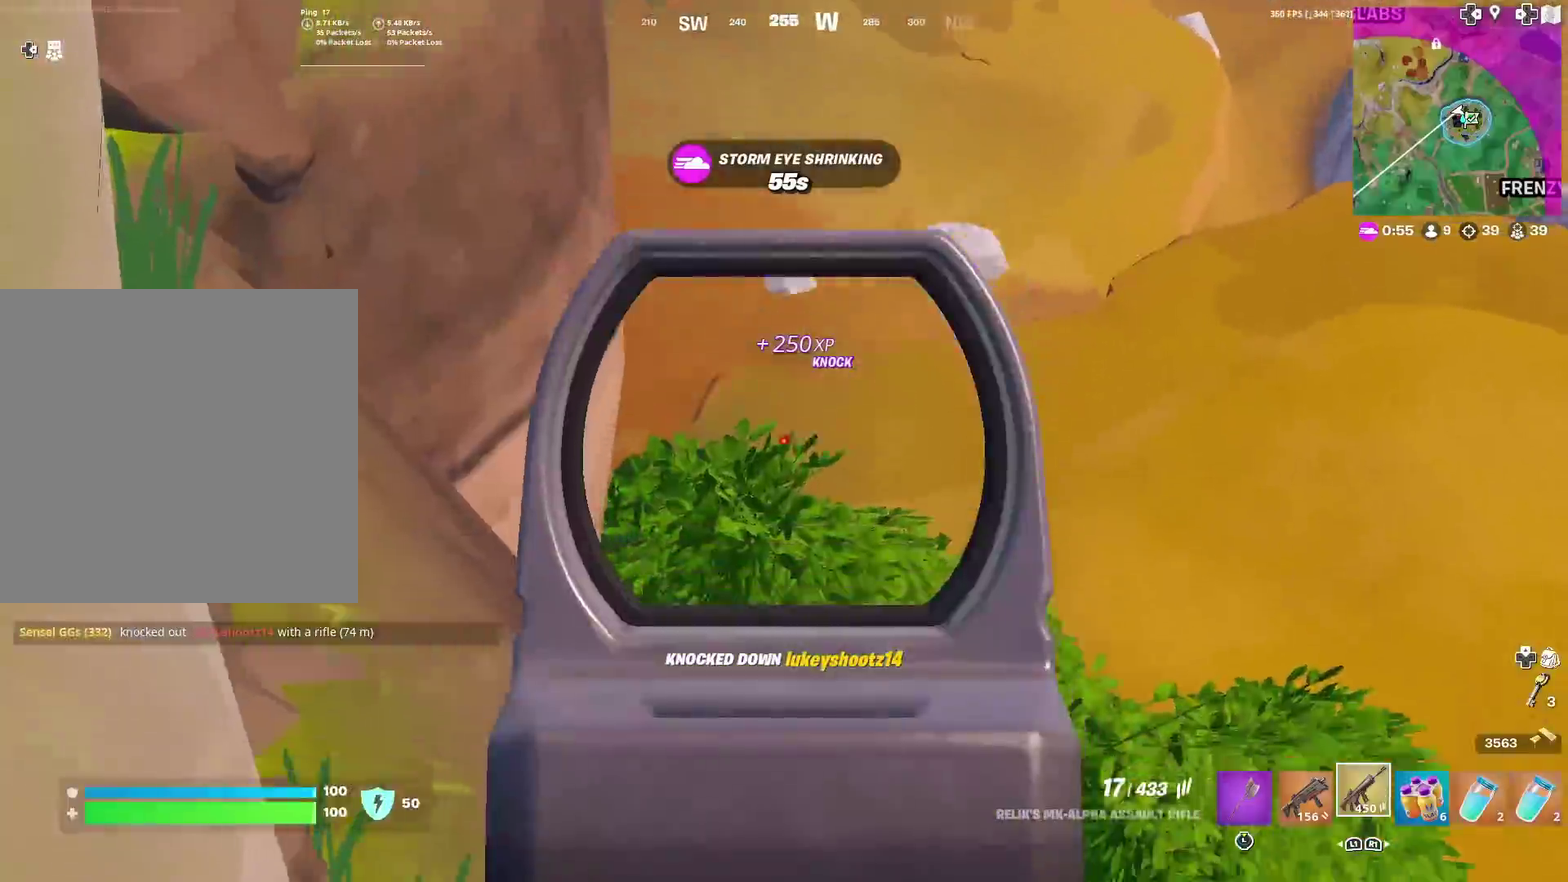
{"dt_ms": 300, "buttons": [], "left_stick": "down", "right_stick": "right", "events": [[33, "right_stick", "center"], [100, "left_stick", "left"], [183, "L2", "up"], [283, "left_stick", "down"], [283, "right_stick", "right"]]}
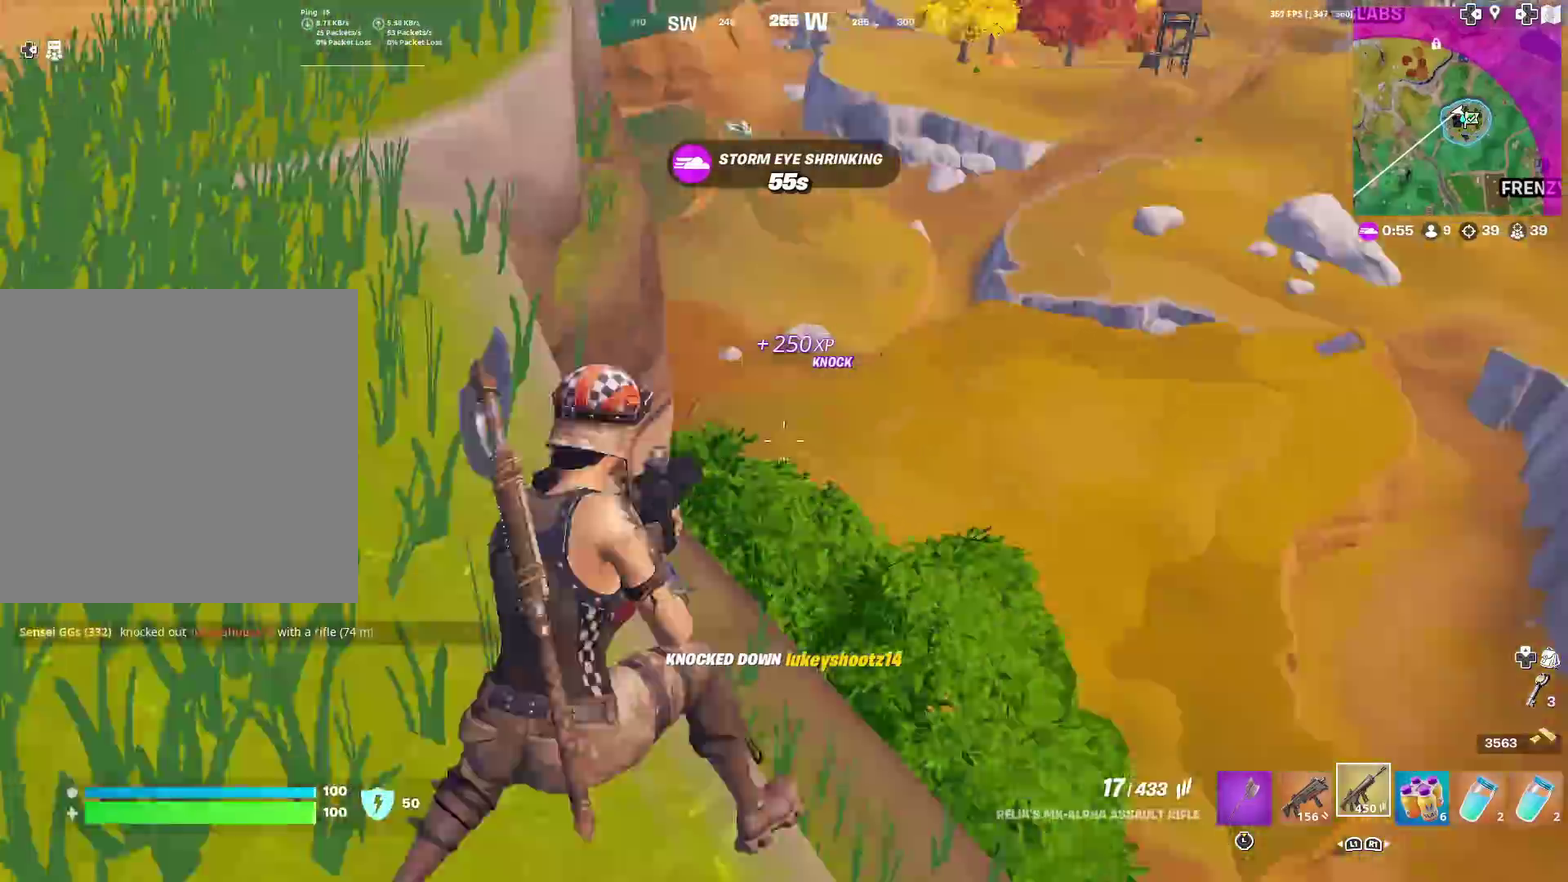
{"dt_ms": 701, "buttons": [], "left_stick": "up-left", "right_stick": "down-left", "events": [[50, "left_stick", "down-right"], [150, "left_stick", "right"], [267, "left_stick", "up-right"], [267, "right_stick", "center"], [467, "left_stick", "right"], [500, "SQUARE", "down"], [551, "right_stick", "down-left"], [601, "SQUARE", "up"], [634, "left_stick", "up-left"]]}
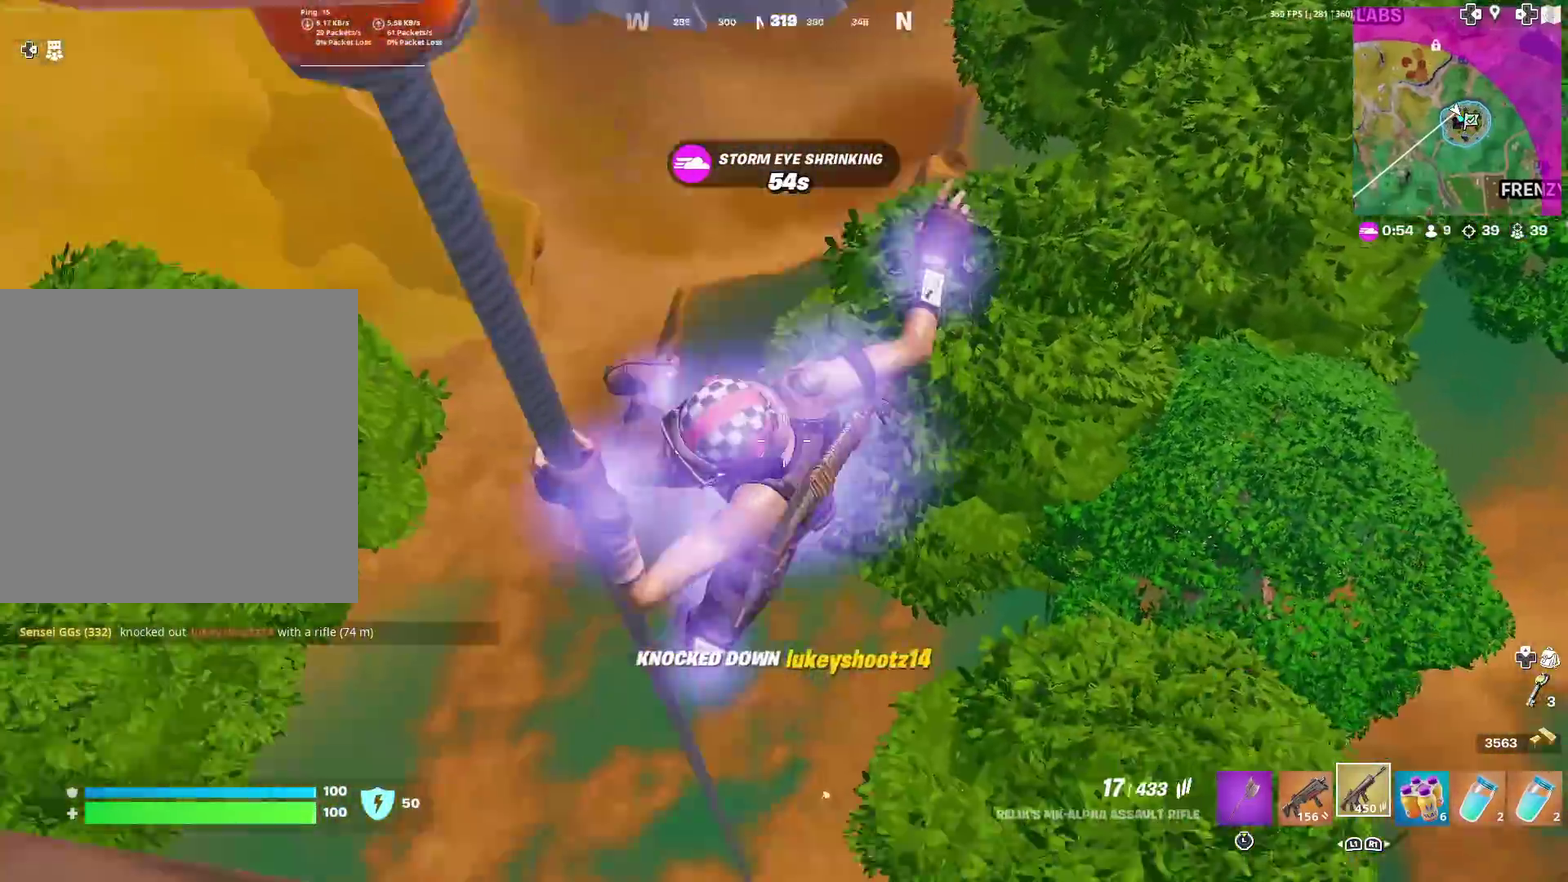
{"dt_ms": 300, "buttons": [], "left_stick": "up", "right_stick": "center", "events": [[33, "CROSS", "down"], [100, "CROSS", "up"], [133, "right_stick", "center"], [217, "left_stick", "up"]]}
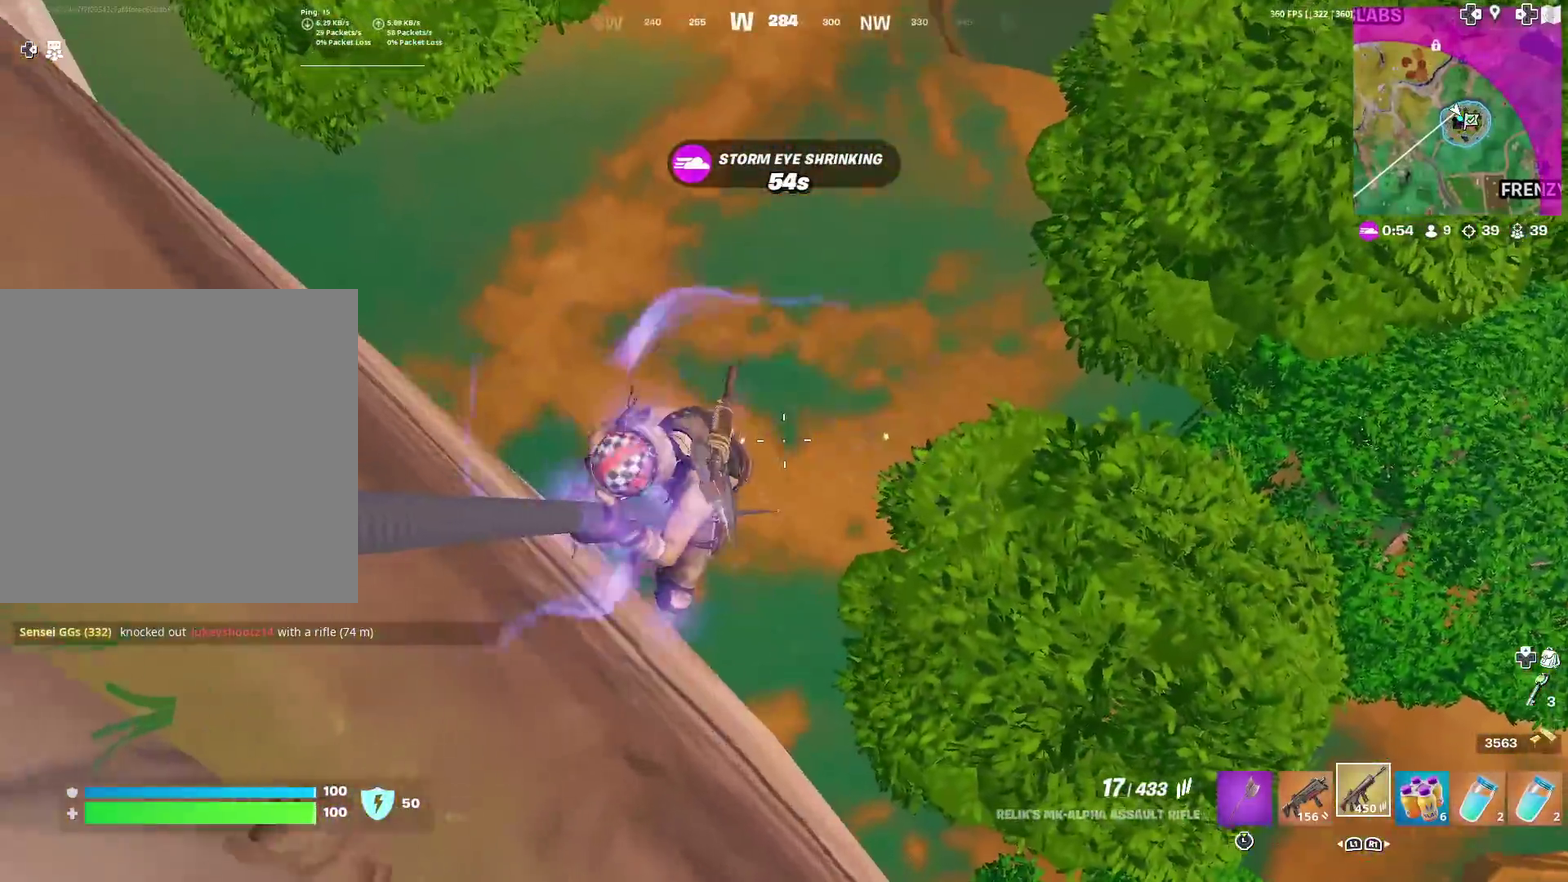
{"dt_ms": 901, "buttons": ["CROSS"], "left_stick": "right", "right_stick": "center", "events": [[50, "right_stick", "left"], [67, "left_stick", "up-left"], [83, "CROSS", "down"], [167, "CROSS", "up"], [200, "left_stick", "up"], [284, "left_stick", "up-right"], [350, "right_stick", "up-left"], [367, "left_stick", "right"], [434, "left_stick", "up-right"], [434, "right_stick", "center"], [667, "left_stick", "up"], [734, "left_stick", "up-right"], [834, "CROSS", "down"], [834, "left_stick", "right"]]}
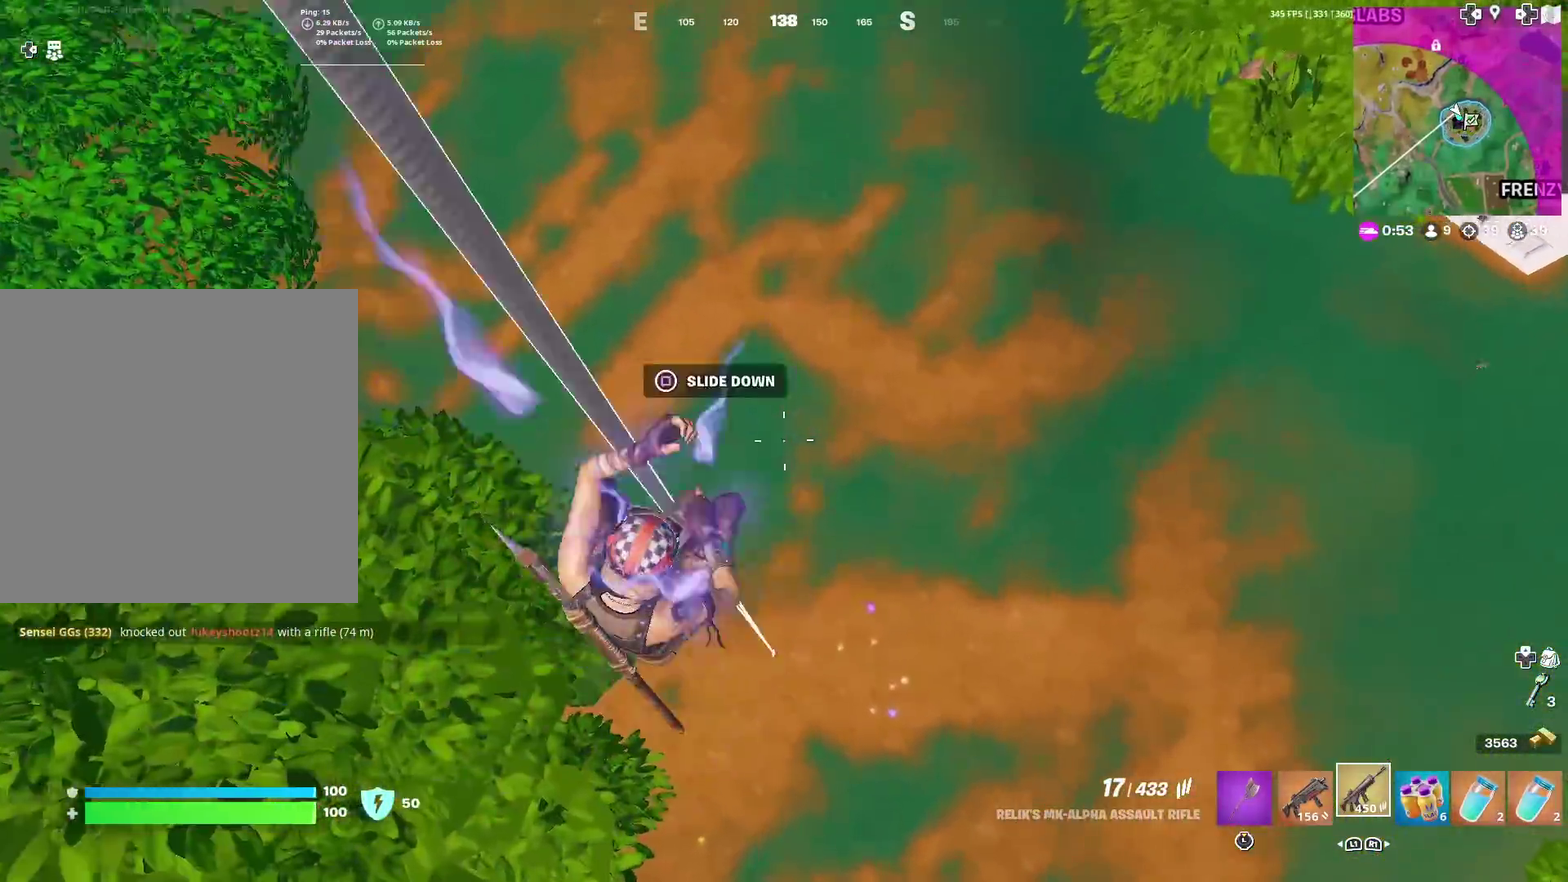
{"dt_ms": 300, "buttons": [], "left_stick": "right", "right_stick": "center", "events": [[33, "CROSS", "up"], [133, "right_stick", "up"], [283, "right_stick", "center"]]}
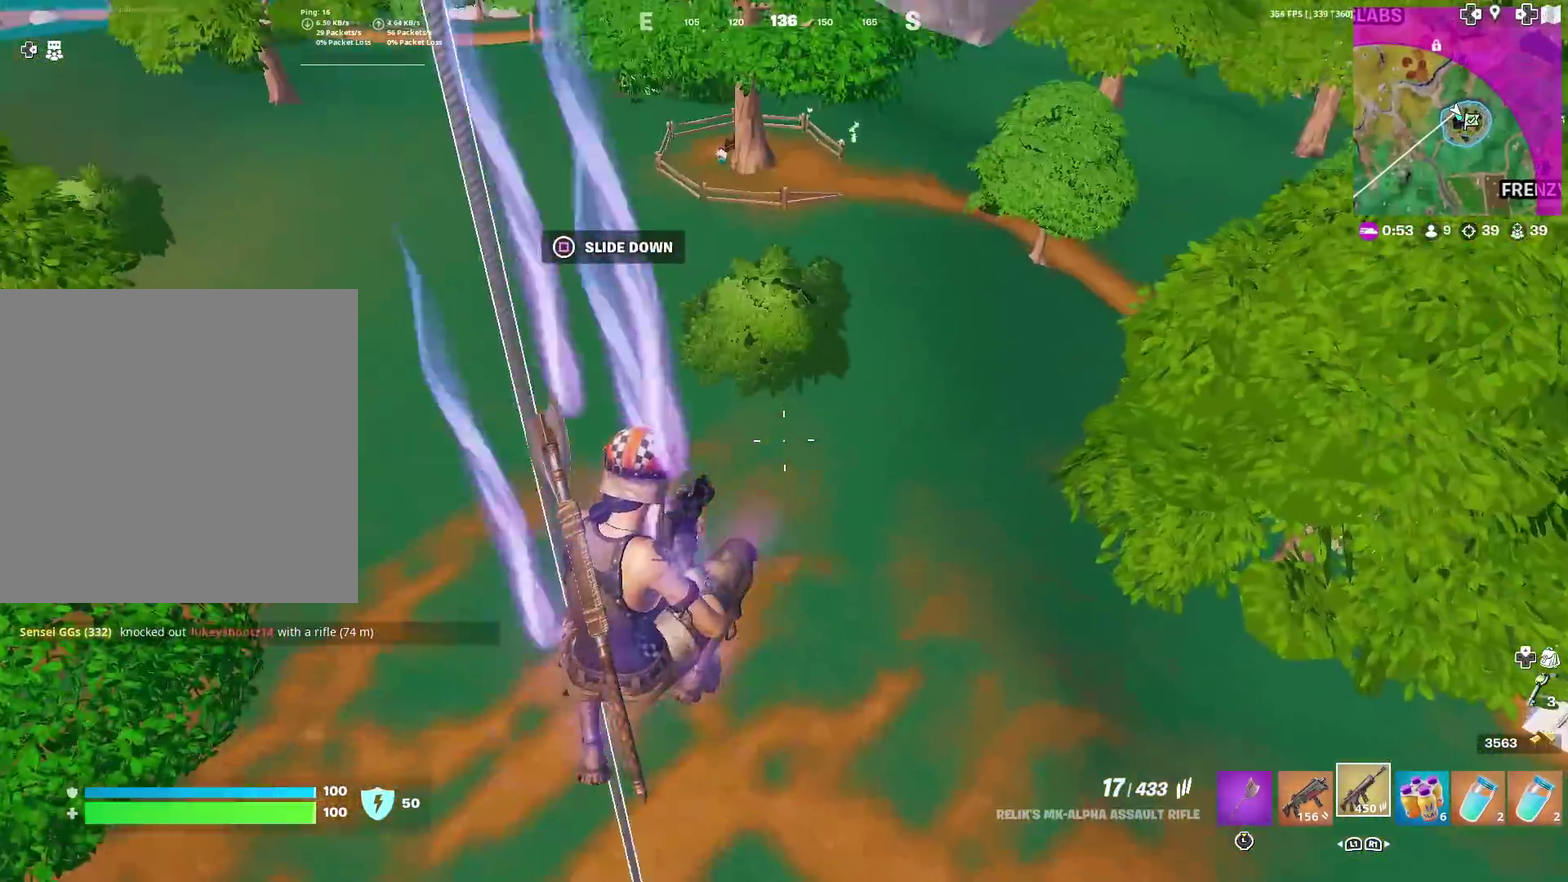
{"dt_ms": 701, "buttons": [], "left_stick": "up", "right_stick": "up", "events": [[184, "right_stick", "up-left"], [284, "right_stick", "center"], [417, "left_stick", "center"], [417, "right_stick", "left"], [484, "left_stick", "up"], [501, "right_stick", "center"], [668, "right_stick", "up"]]}
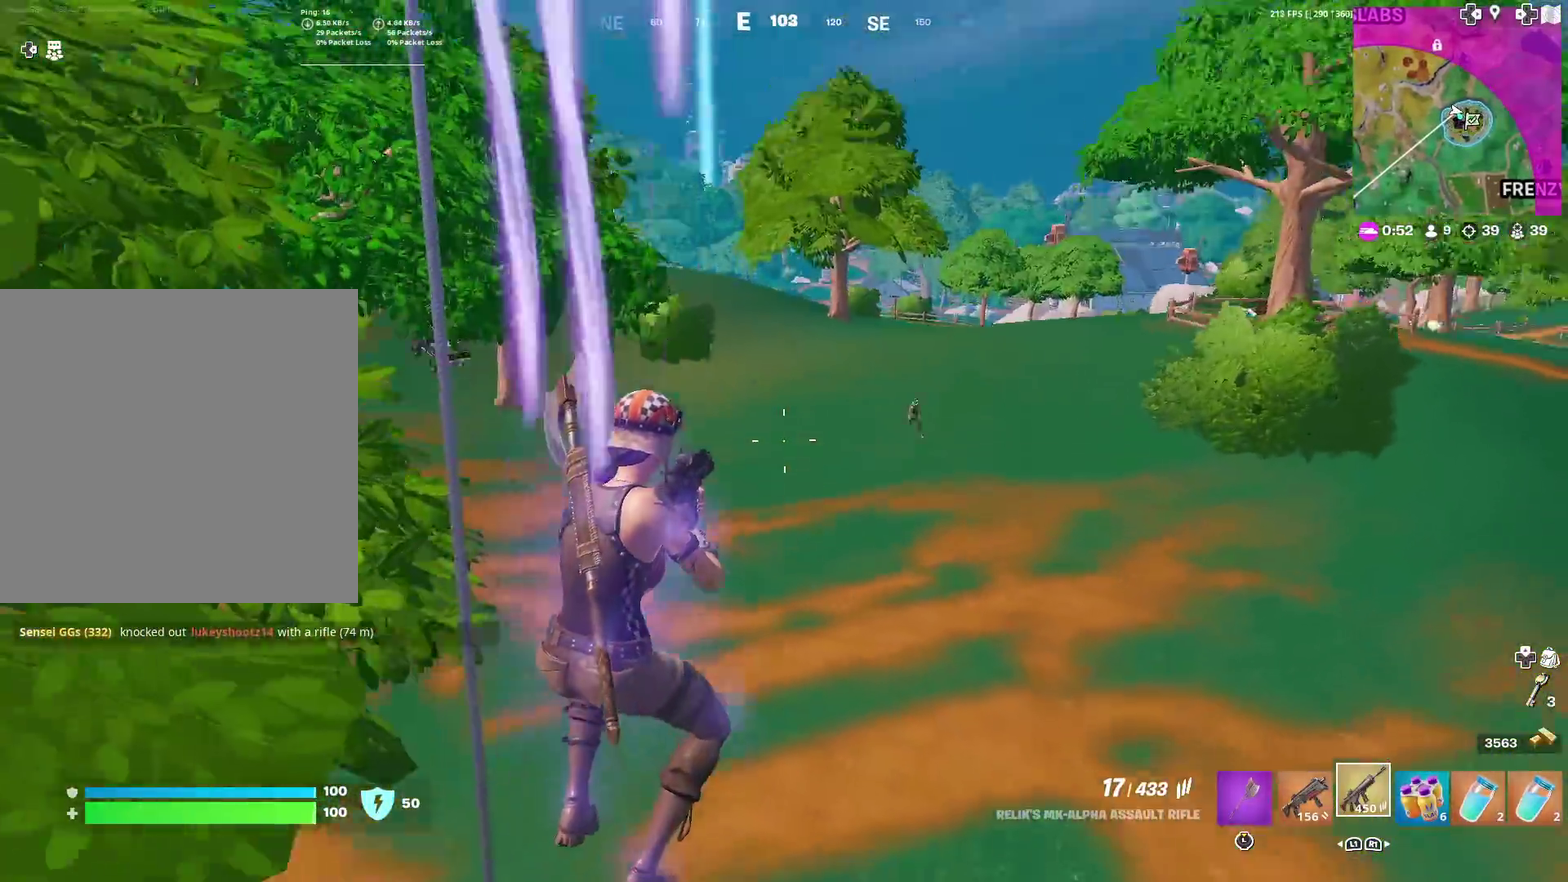
{"dt_ms": 300, "buttons": [], "left_stick": "up-right", "right_stick": "center", "events": [[67, "right_stick", "center"], [117, "left_stick", "up-right"], [217, "right_stick", "up-right"], [267, "right_stick", "center"]]}
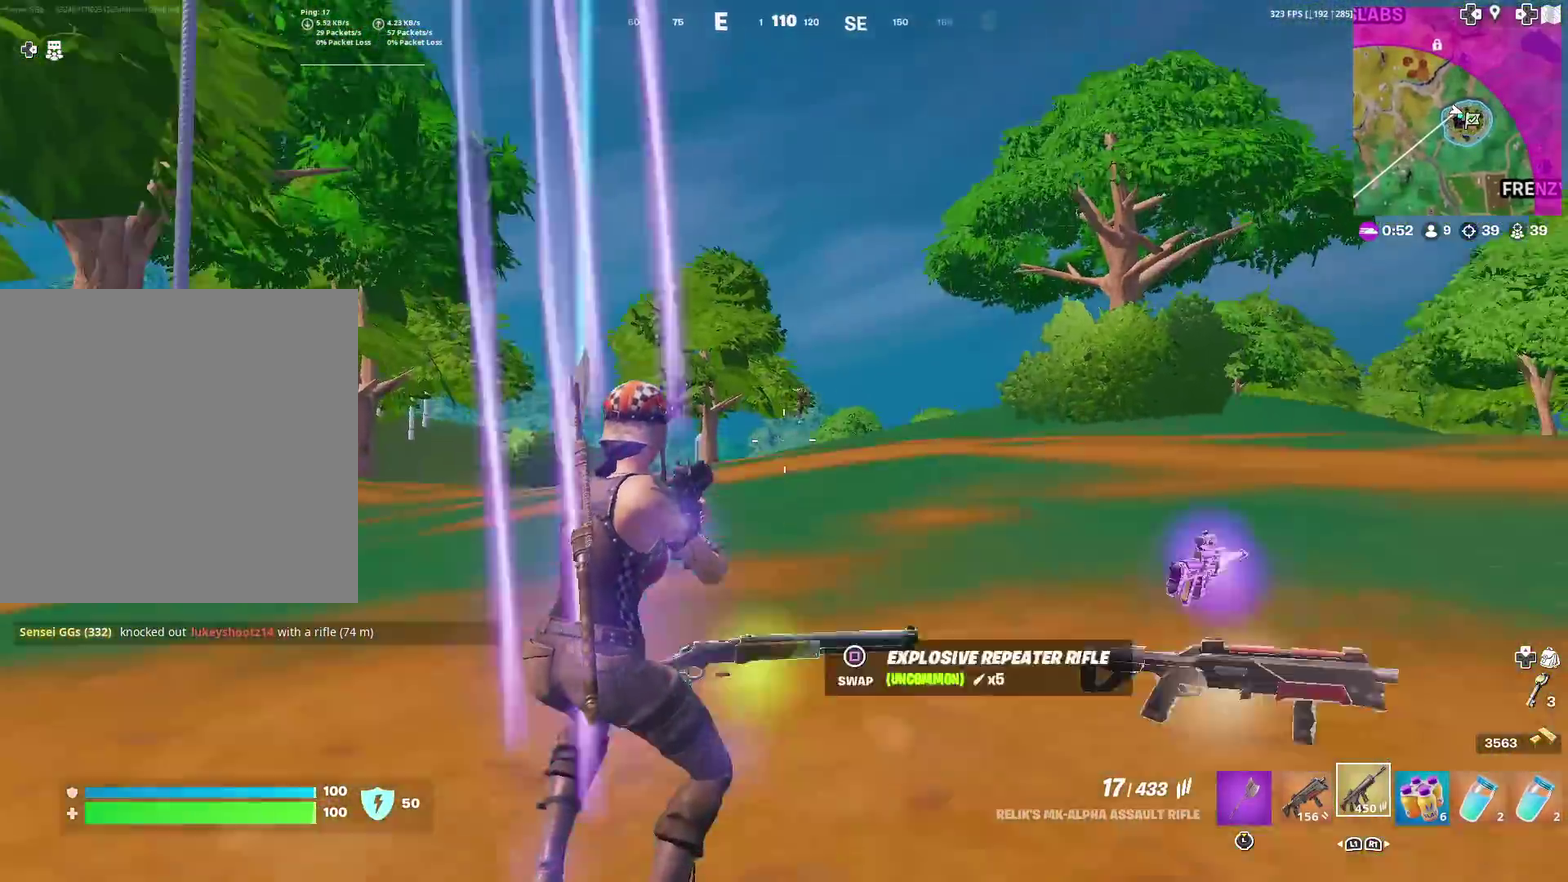
{"dt_ms": 601, "buttons": ["L2", "R2"], "left_stick": "right", "right_stick": "center"}
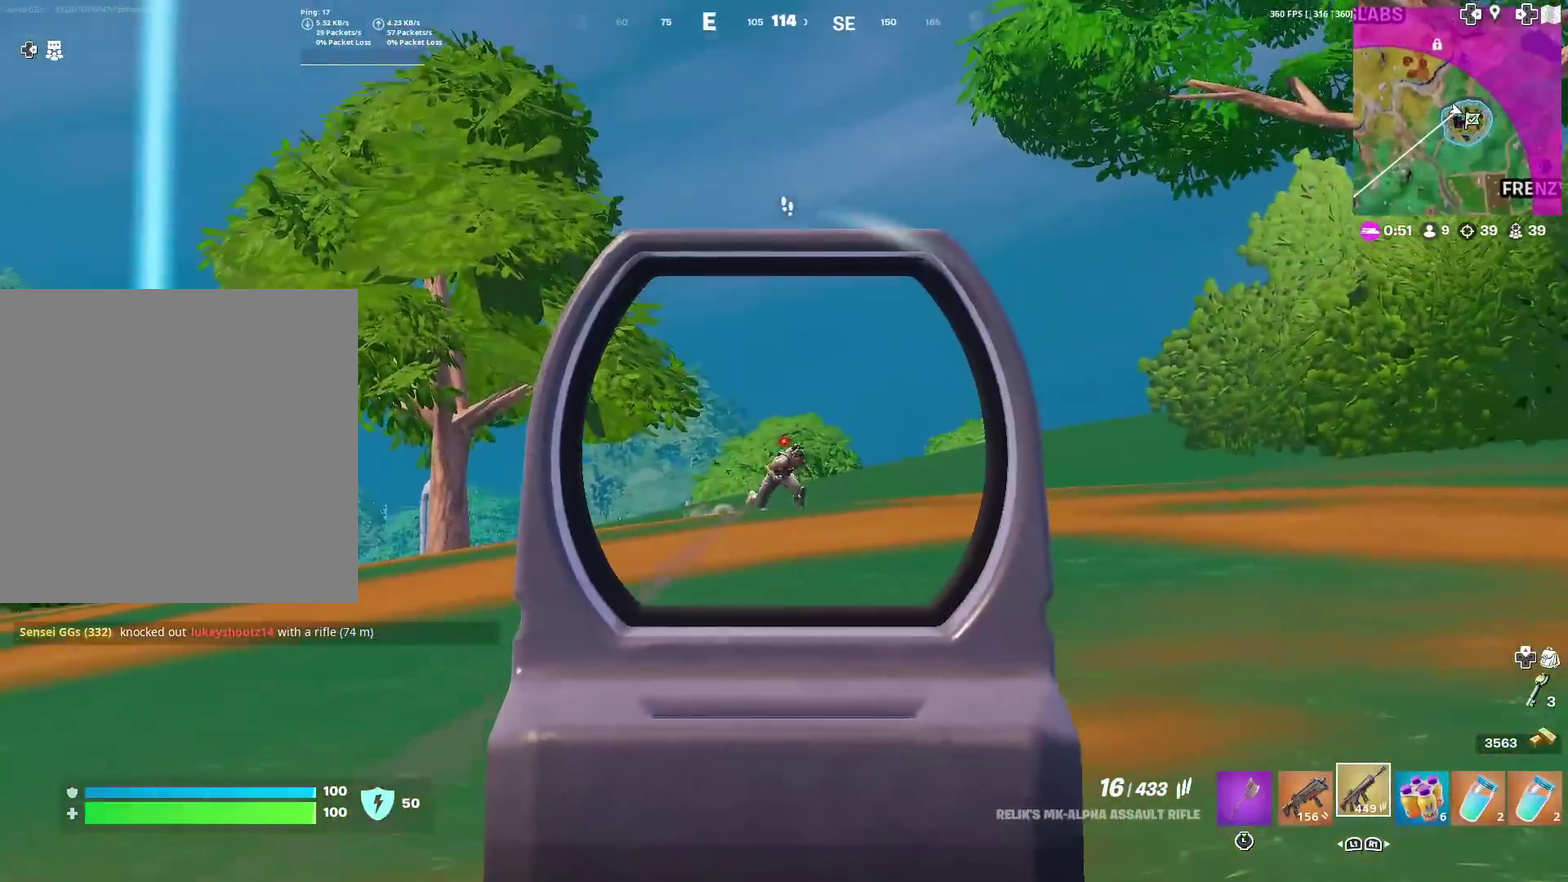
{"dt_ms": 400, "buttons": ["L2", "R2"], "left_stick": "right", "right_stick": "center"}
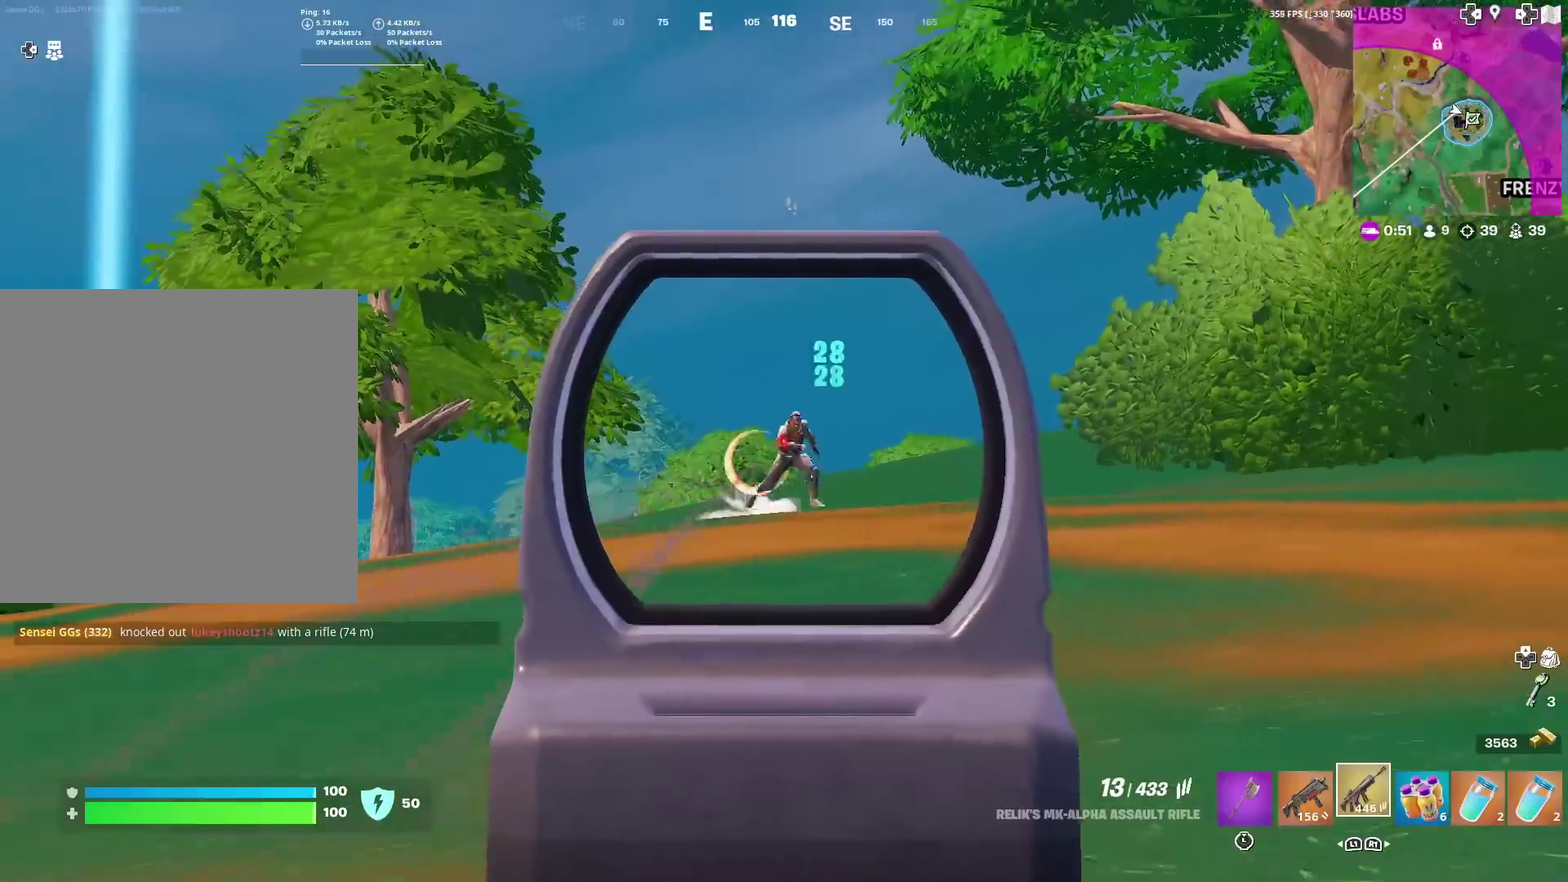
{"dt_ms": 501, "buttons": ["L2", "R2"], "left_stick": "right", "right_stick": "up-right", "events": [[100, "right_stick", "up-right"], [184, "right_stick", "right"], [234, "right_stick", "center"], [367, "right_stick", "up-right"]]}
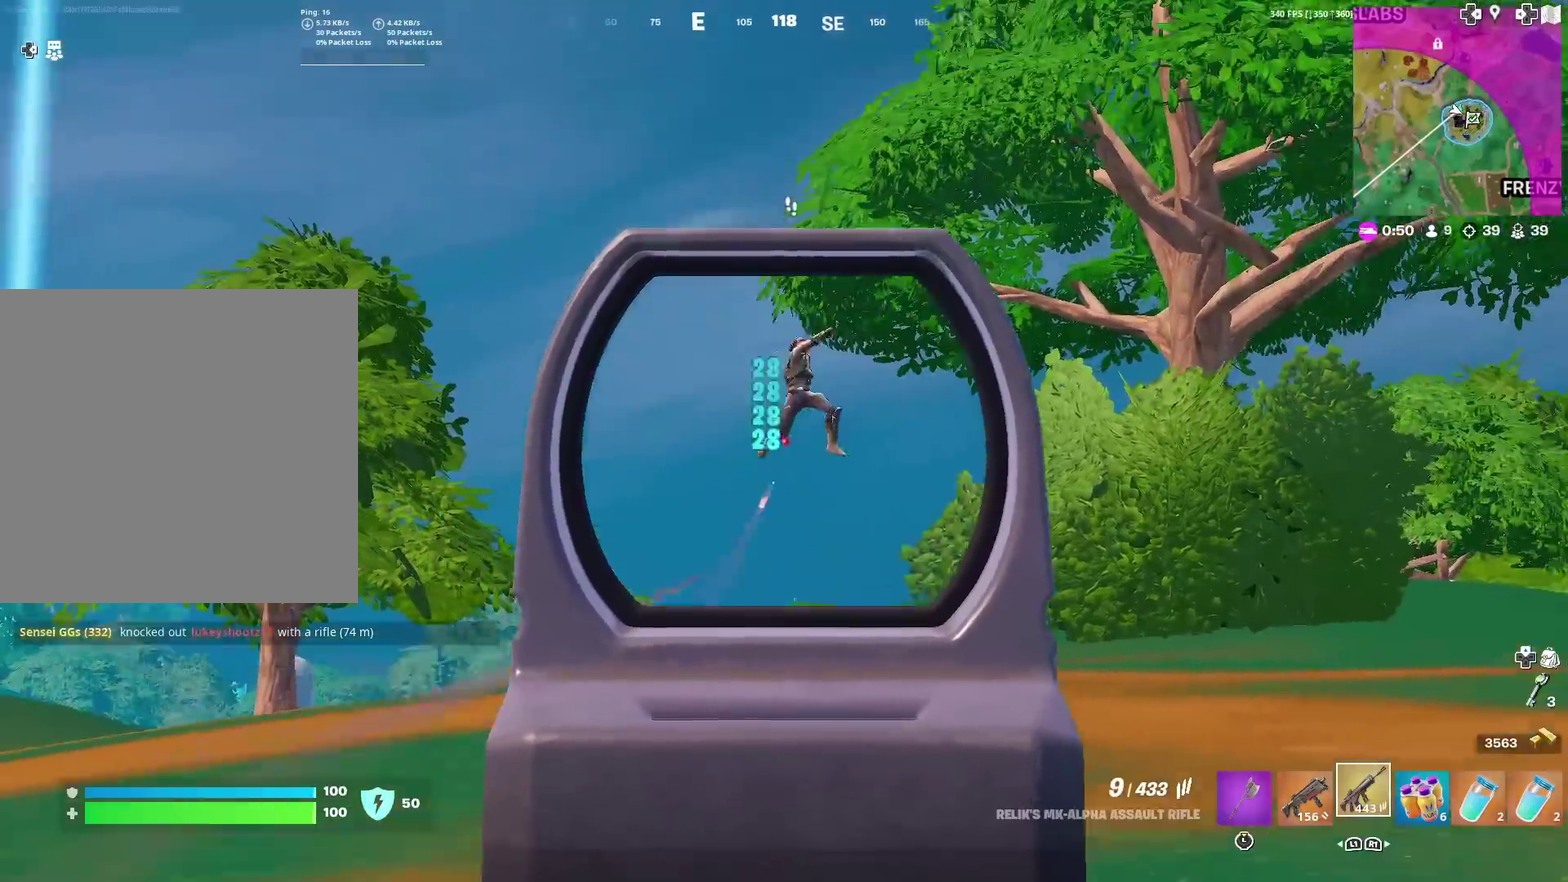
{"dt_ms": 500, "buttons": ["L2", "R2"], "left_stick": "right", "right_stick": "down-right", "events": [[16, "R2", "up"], [233, "R2", "down"], [233, "right_stick", "right"], [317, "right_stick", "center"], [400, "right_stick", "down-right"]]}
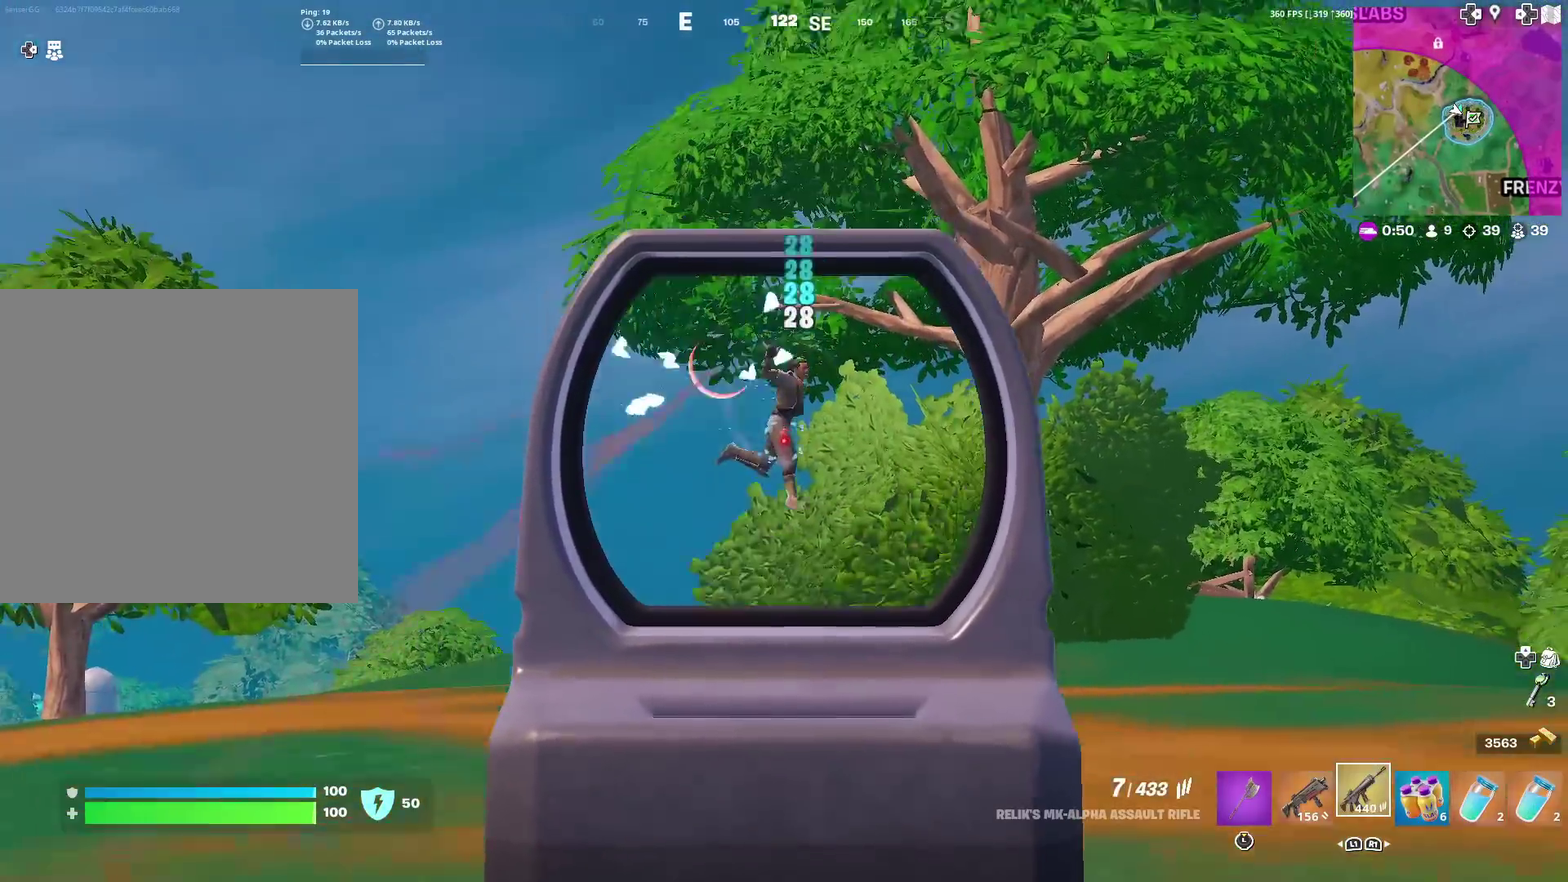
{"dt_ms": 501, "buttons": ["L2", "R2"], "left_stick": "right", "right_stick": "up-right"}